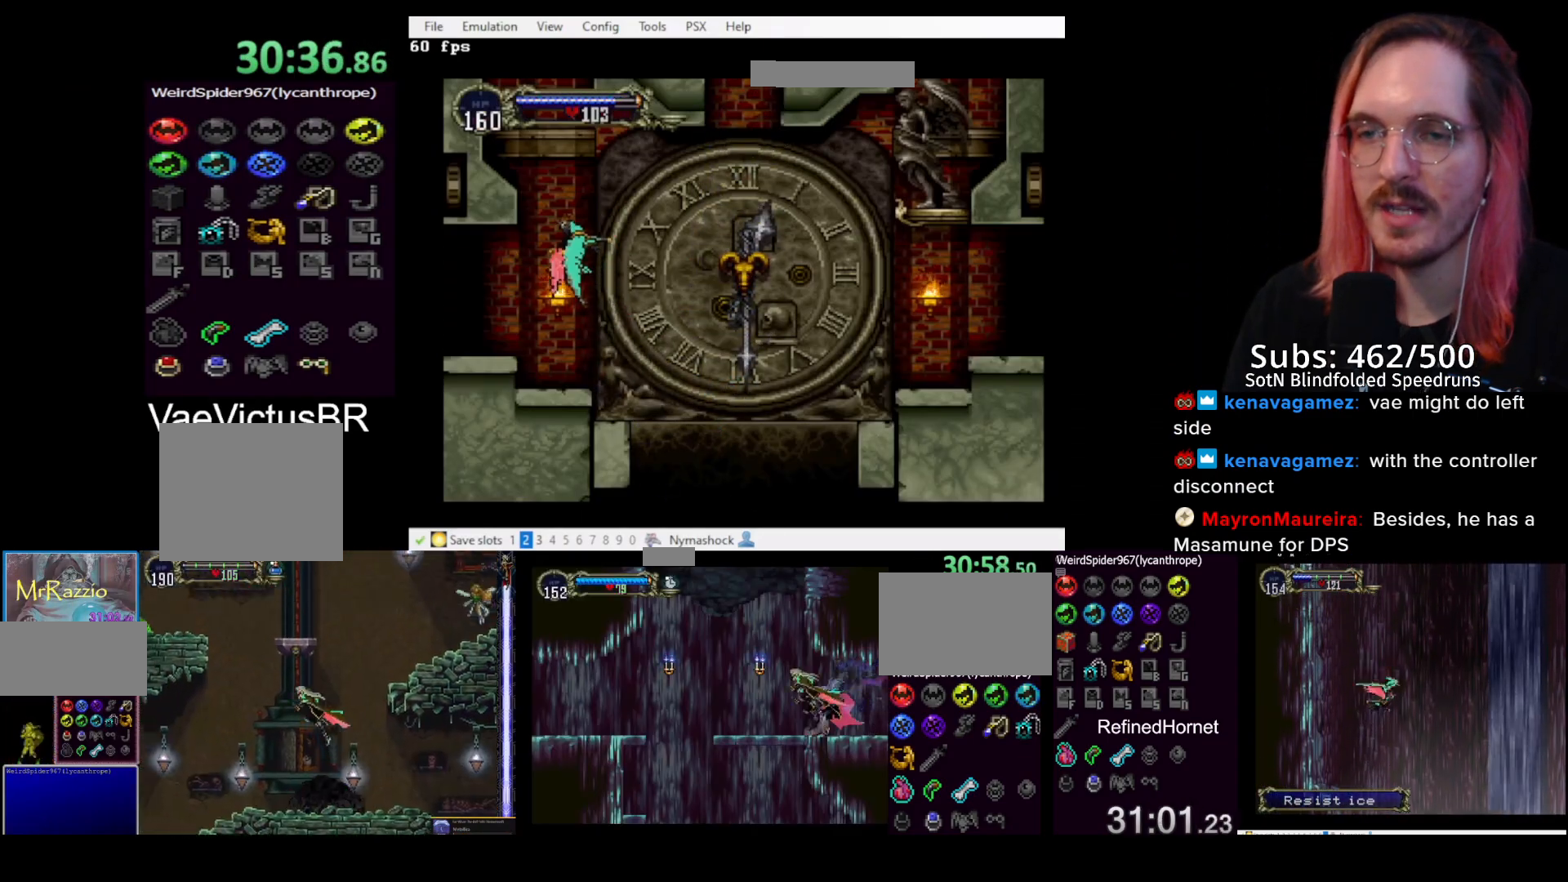
Gameplay with a controller (PlayStation layout); each line is a JSON object with the inputs held at the frame after it. "events" lists button and stick changes between this image and that frame as [ms after this image, input, new state], when the widget could be followed in between. Not read: right_stick.
{"buttons": ["DPAD_UP"], "left_stick": "center", "events": [[333, "DPAD_LEFT", "down"], [417, "DPAD_LEFT", "up"]]}
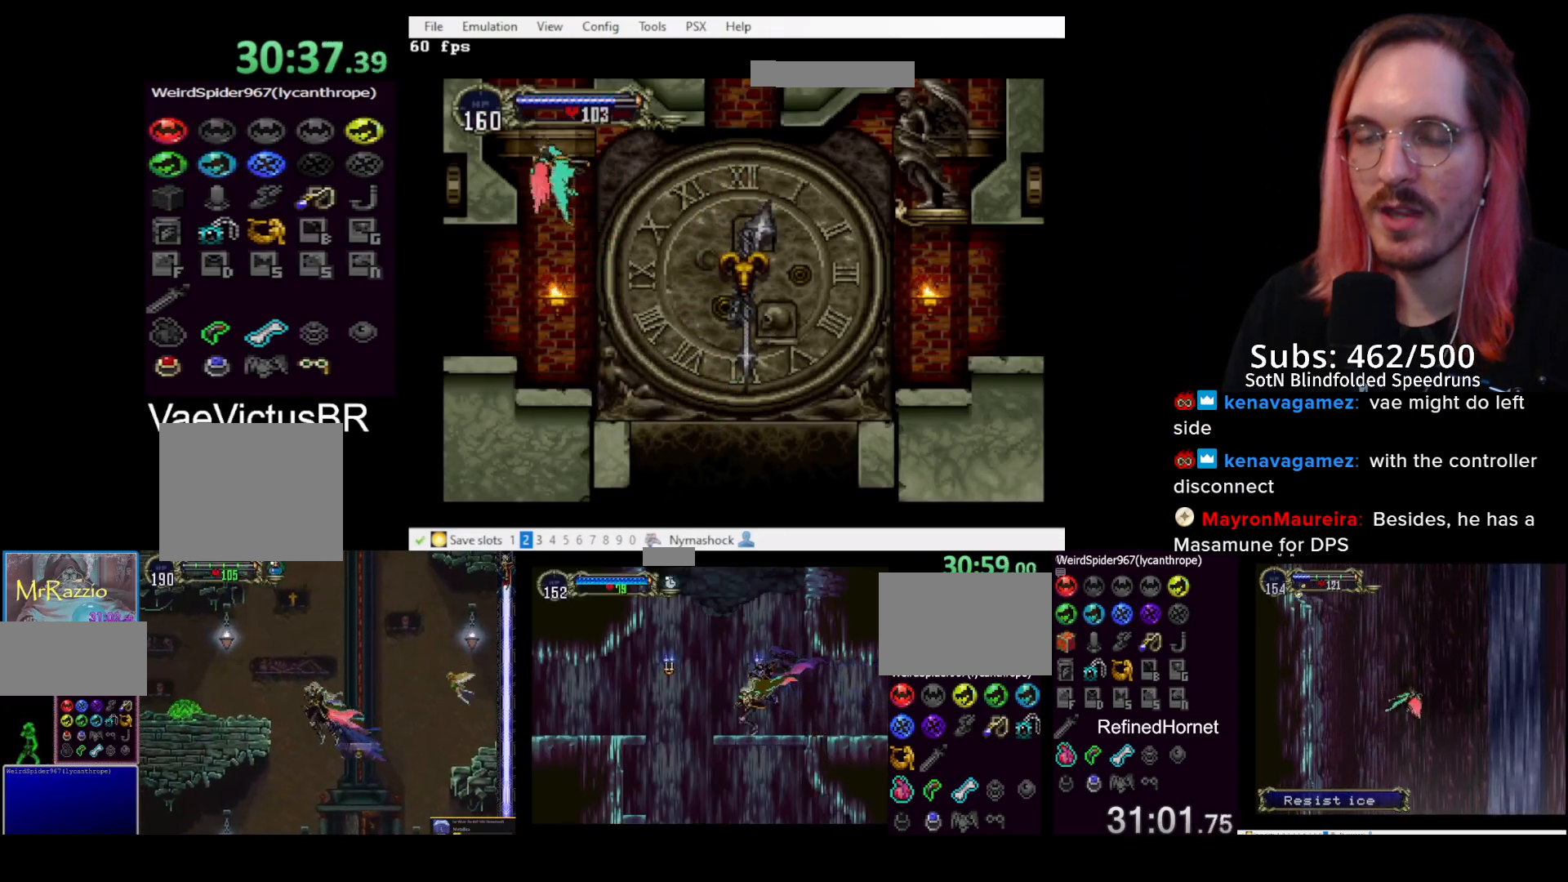
{"buttons": ["DPAD_UP"], "left_stick": "center", "events": []}
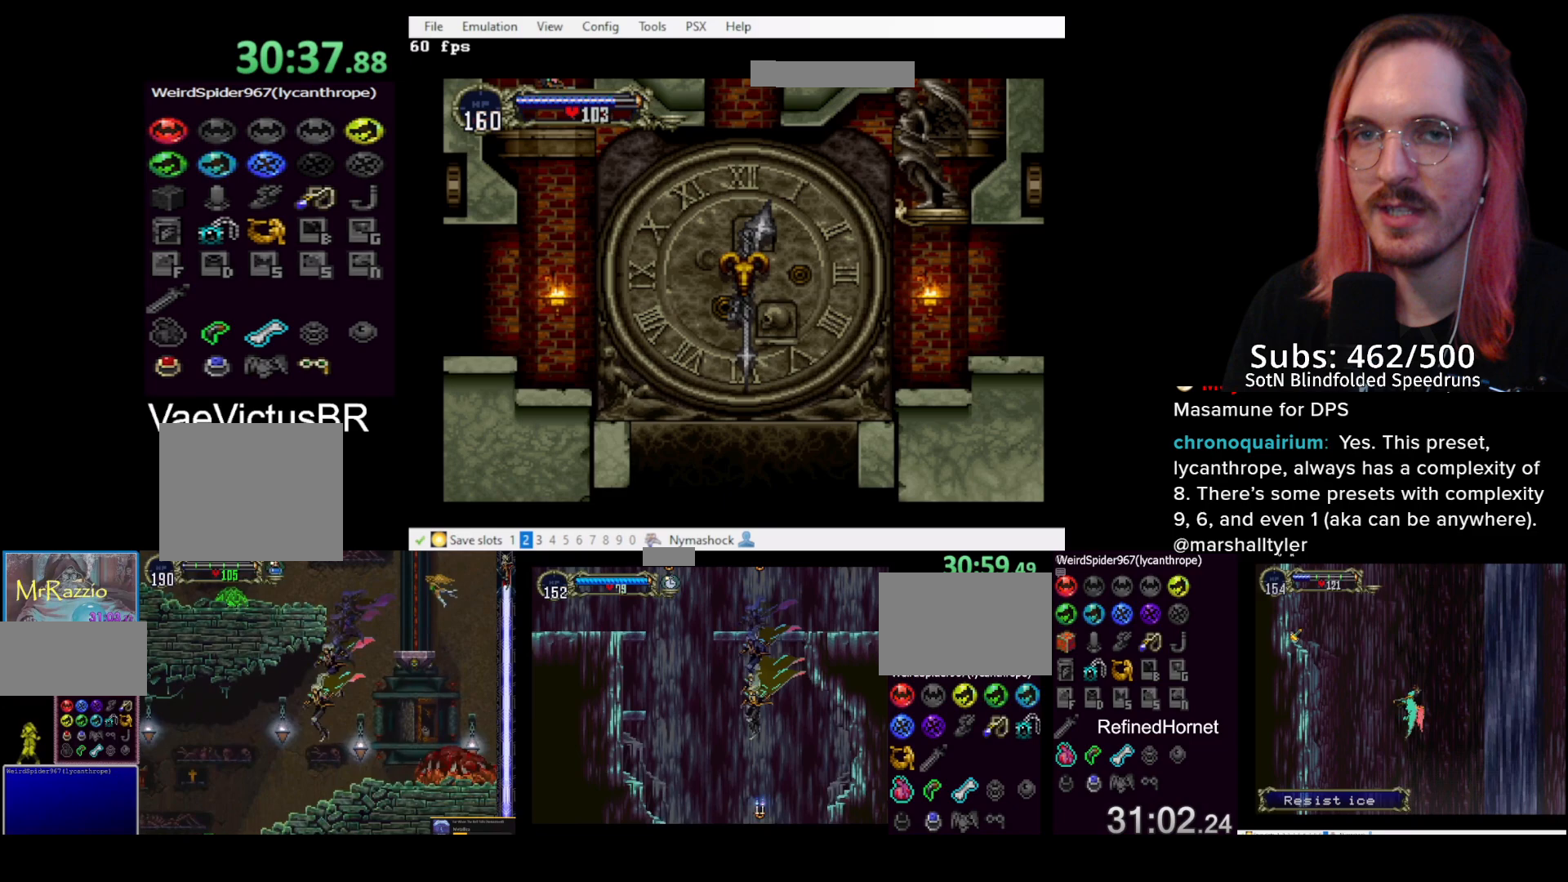
{"buttons": ["DPAD_UP"], "left_stick": "center", "events": []}
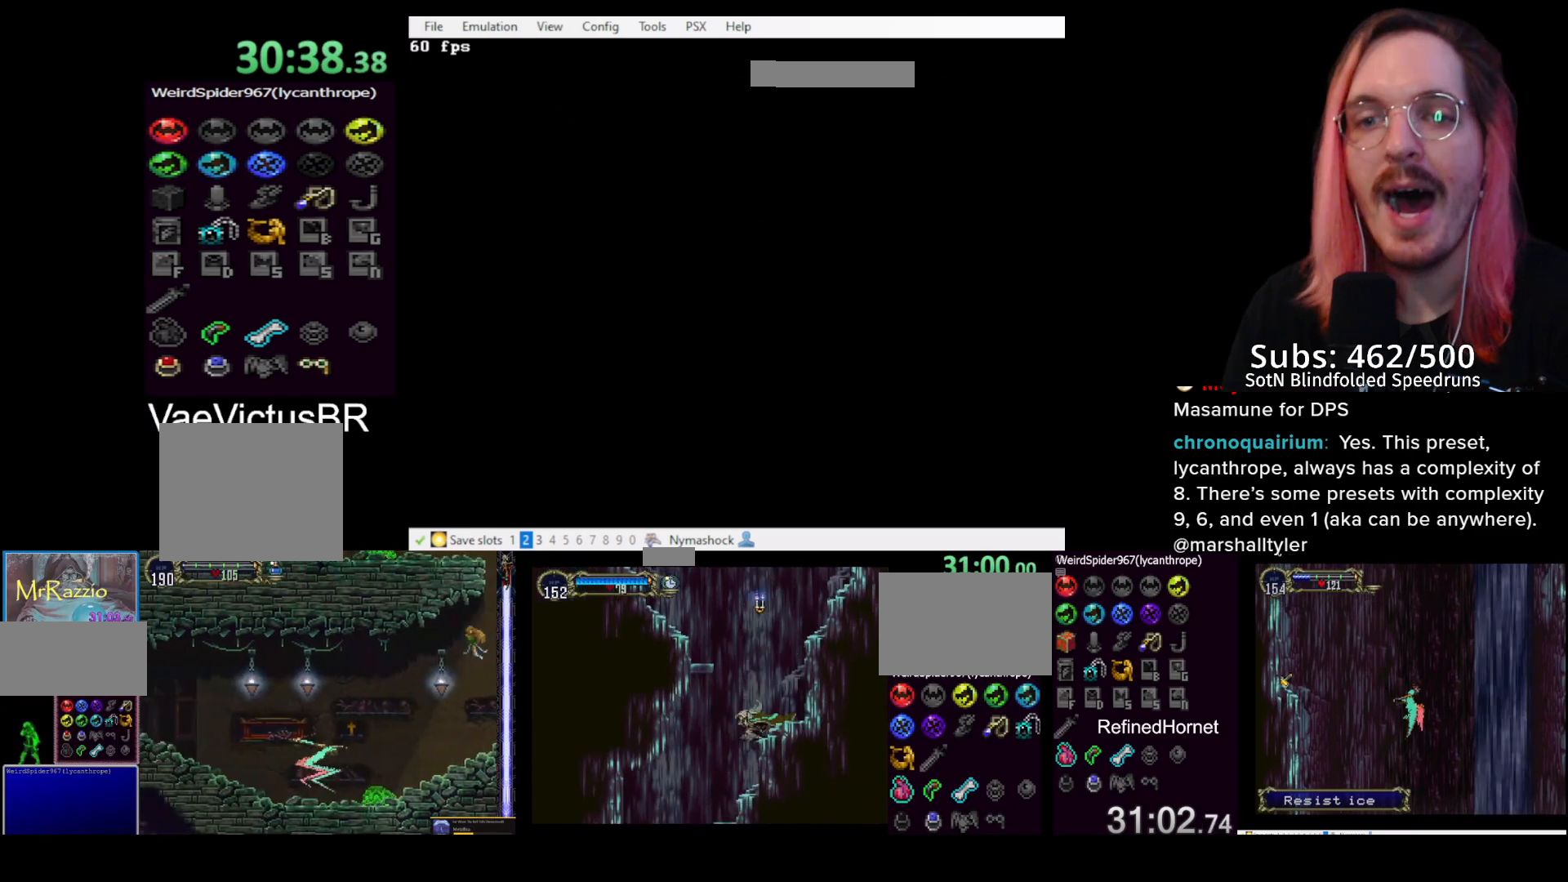
{"buttons": ["DPAD_UP"], "left_stick": "center", "events": []}
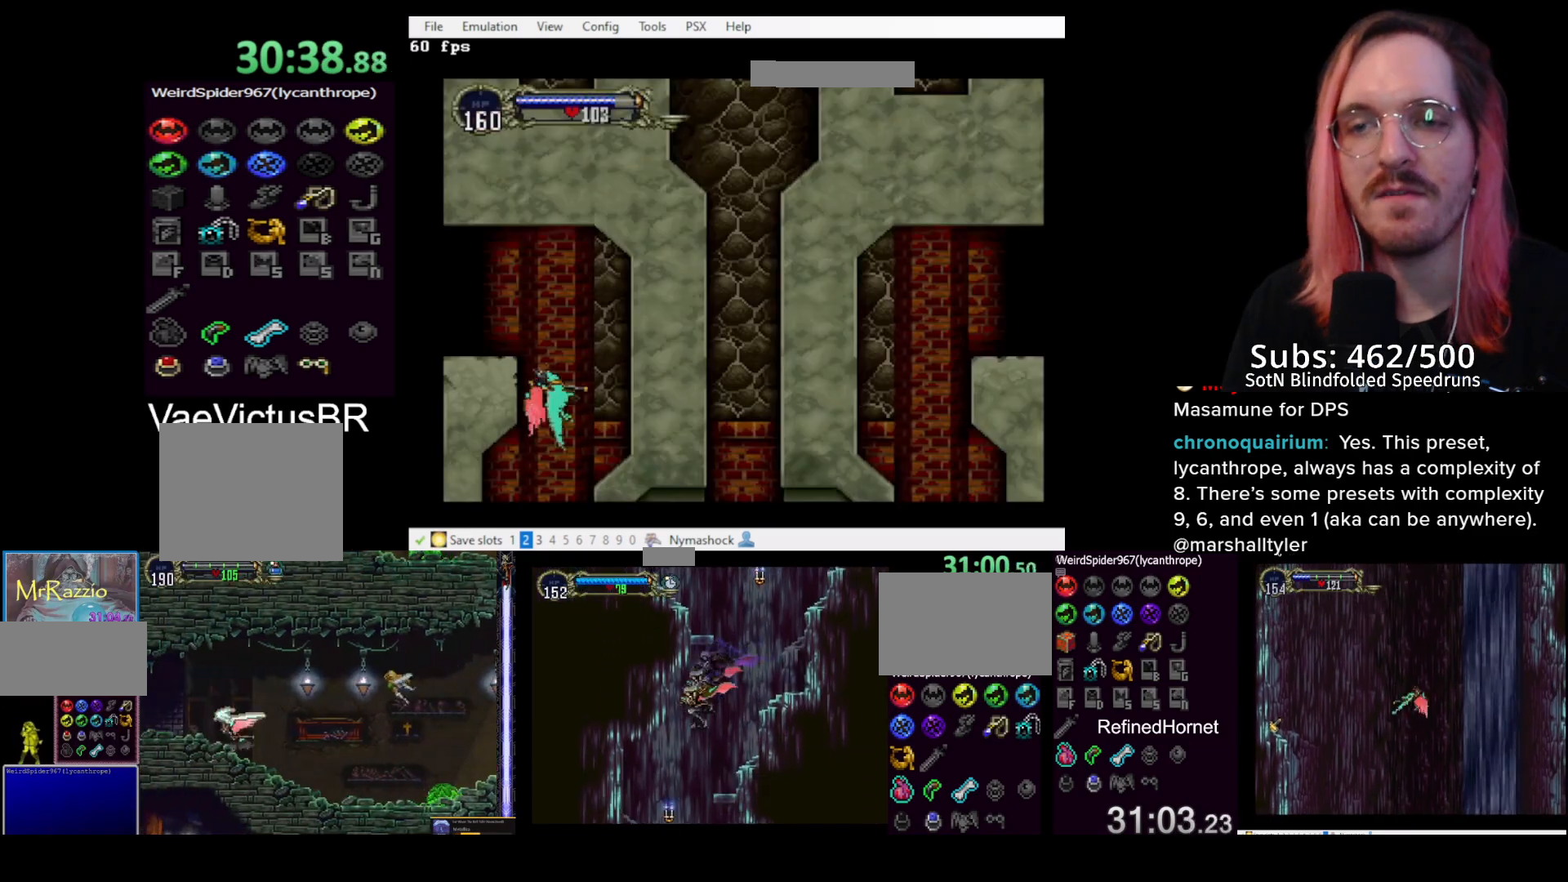
{"buttons": ["CROSS", "DPAD_DOWN", "DPAD_RIGHT"], "left_stick": "center", "events": [[267, "CROSS", "down"], [367, "DPAD_RIGHT", "down"], [433, "DPAD_UP", "up"], [450, "DPAD_DOWN", "down"]]}
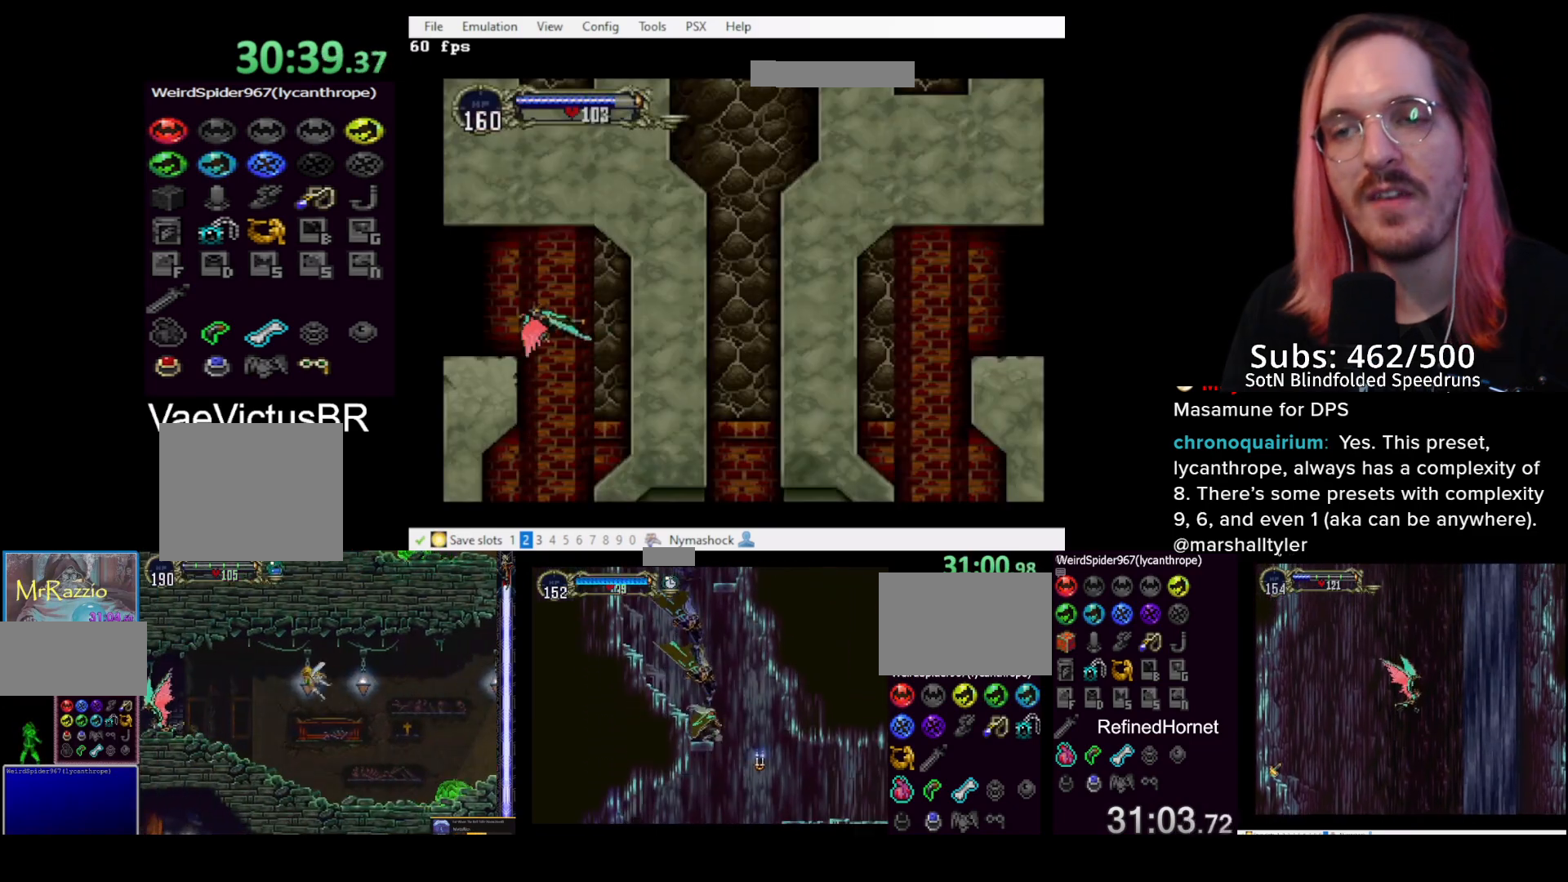
{"buttons": ["CROSS", "DPAD_UP"], "left_stick": "center", "events": [[17, "DPAD_RIGHT", "up"], [67, "DPAD_LEFT", "down"], [83, "DPAD_DOWN", "up"], [117, "DPAD_UP", "down"], [167, "DPAD_LEFT", "up"], [283, "DPAD_UP", "up"], [500, "DPAD_UP", "down"]]}
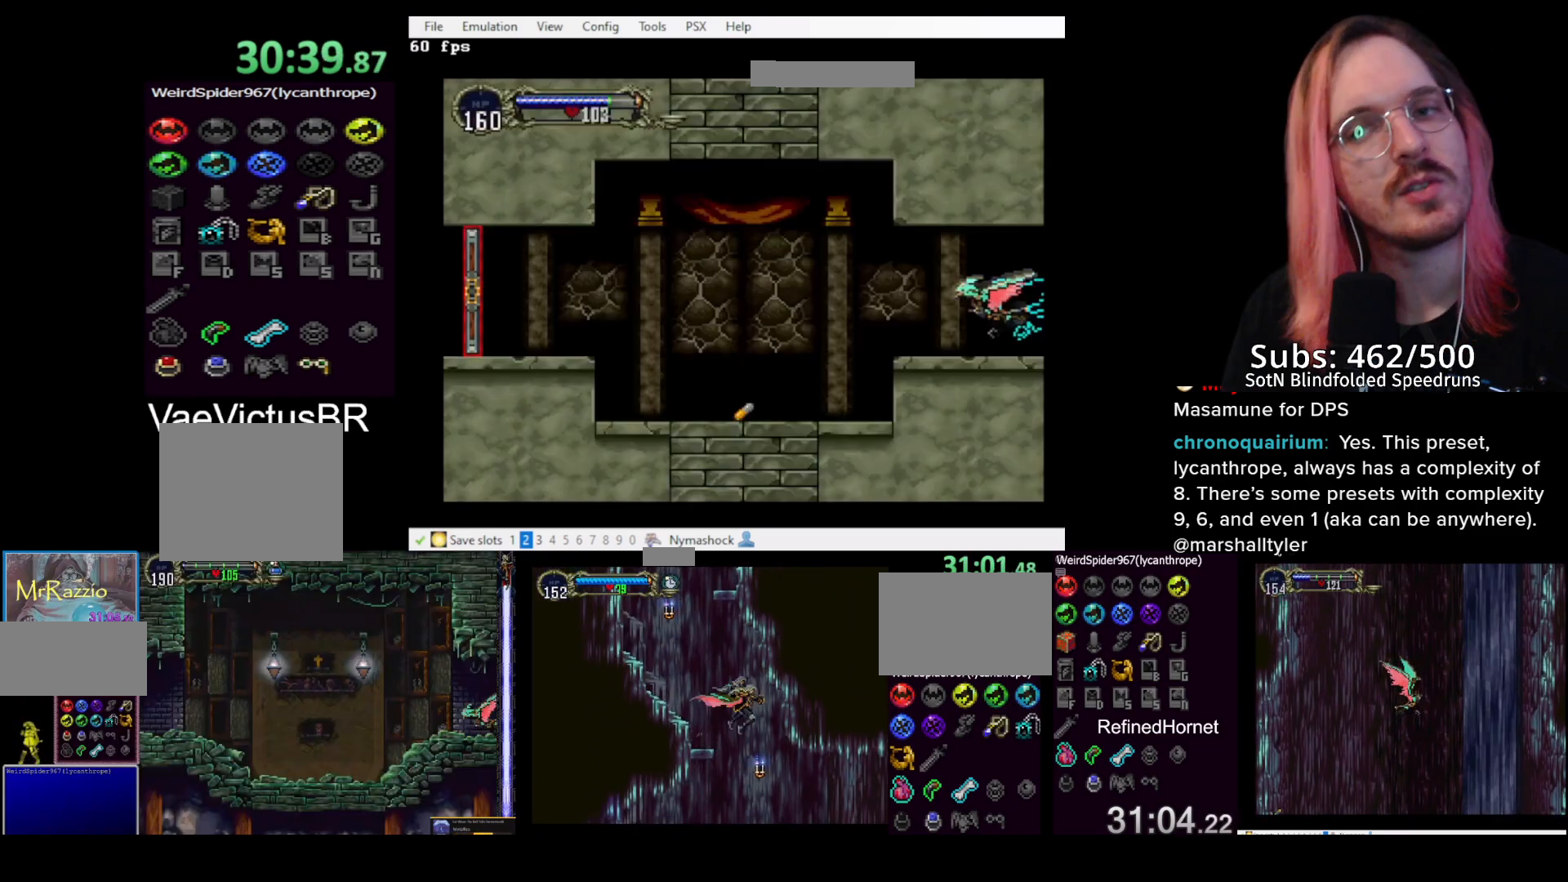
{"buttons": ["R1"], "left_stick": "center", "events": [[250, "DPAD_UP", "up"], [283, "CROSS", "up"], [417, "R1", "down"]]}
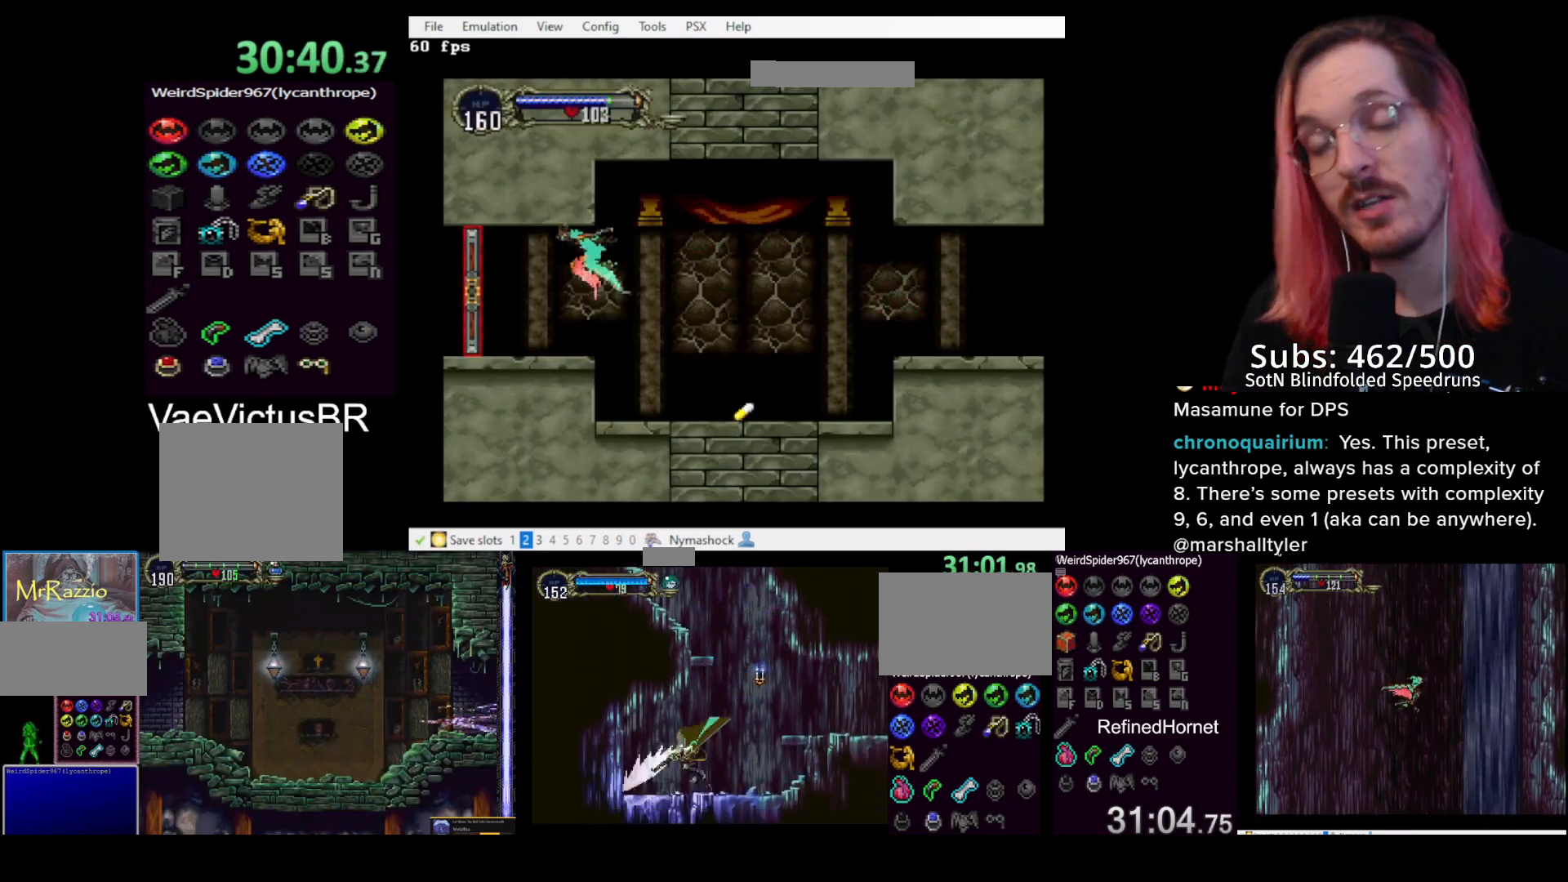
{"buttons": ["DPAD_LEFT"], "left_stick": "center", "events": [[17, "R1", "up"], [67, "DPAD_LEFT", "down"]]}
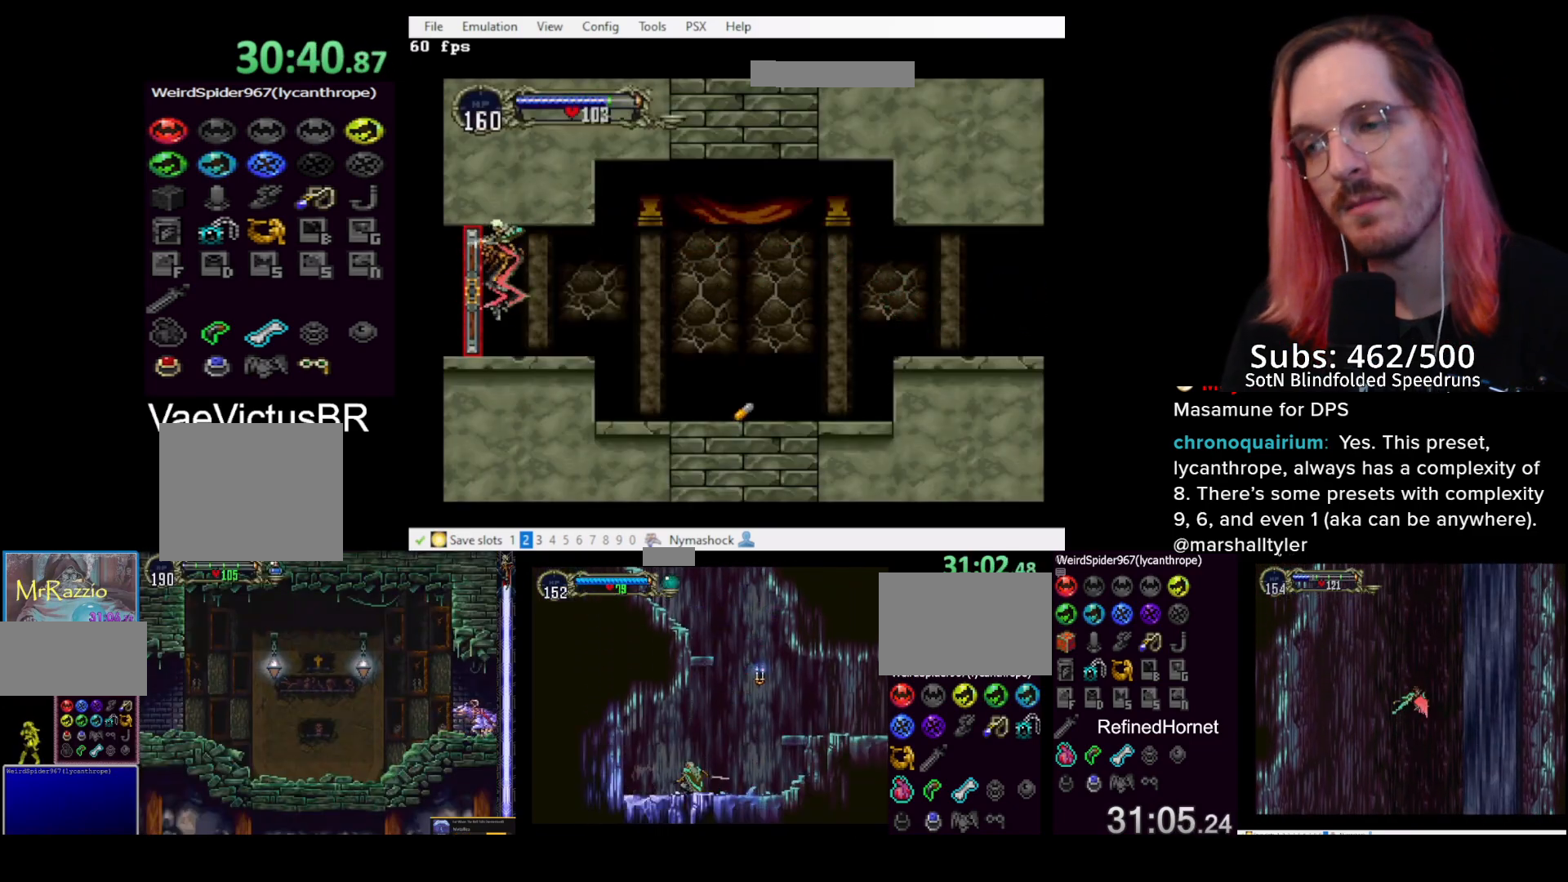
{"buttons": ["DPAD_LEFT"], "left_stick": "center", "events": []}
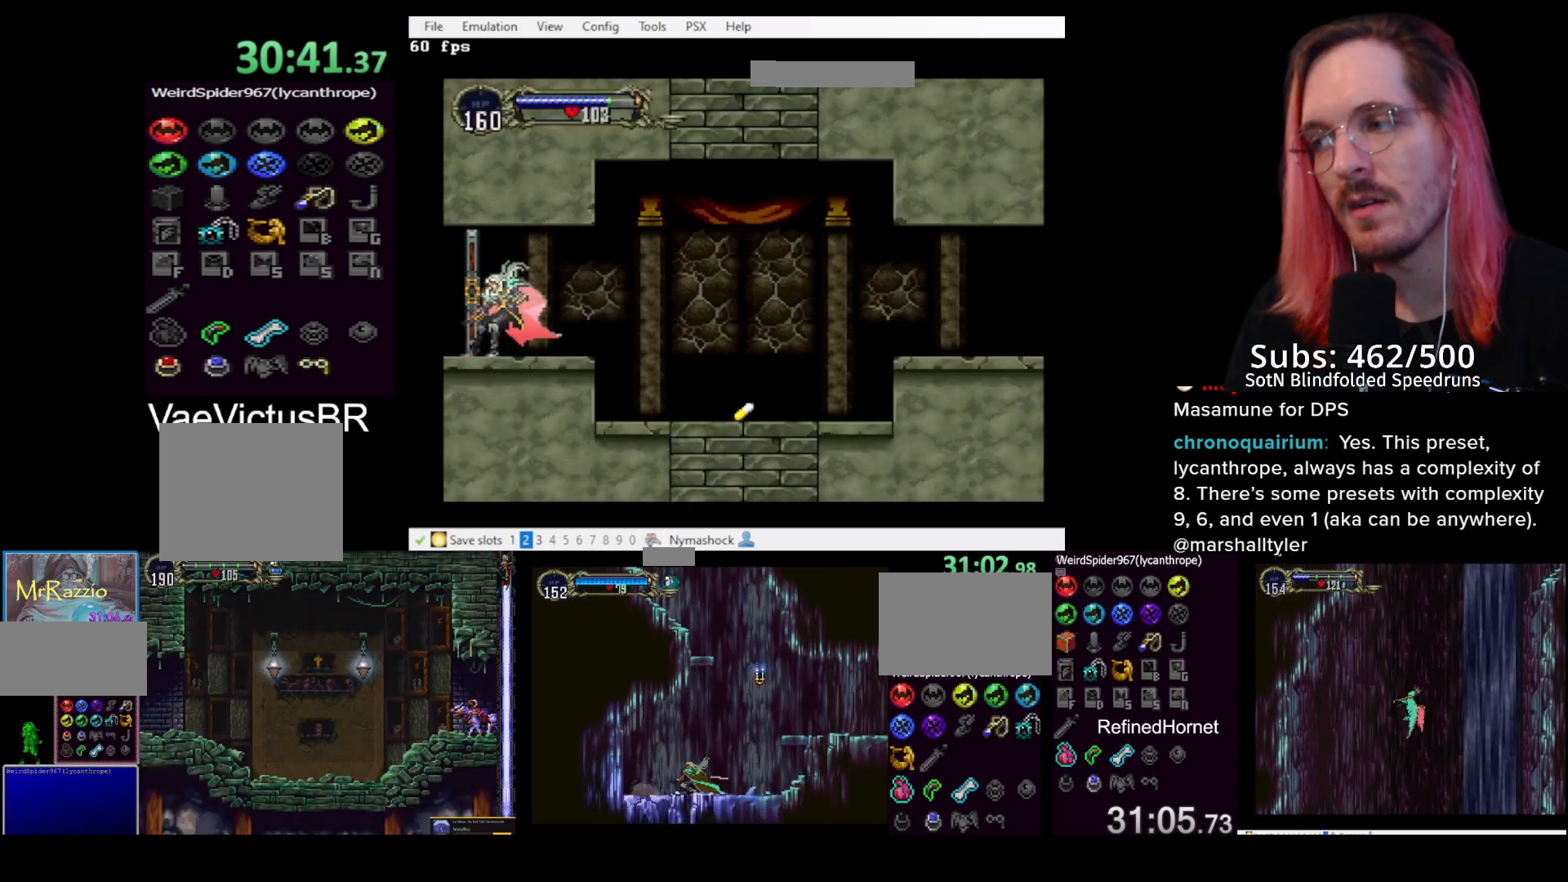
{"buttons": [], "left_stick": "center", "events": [[267, "DPAD_LEFT", "up"]]}
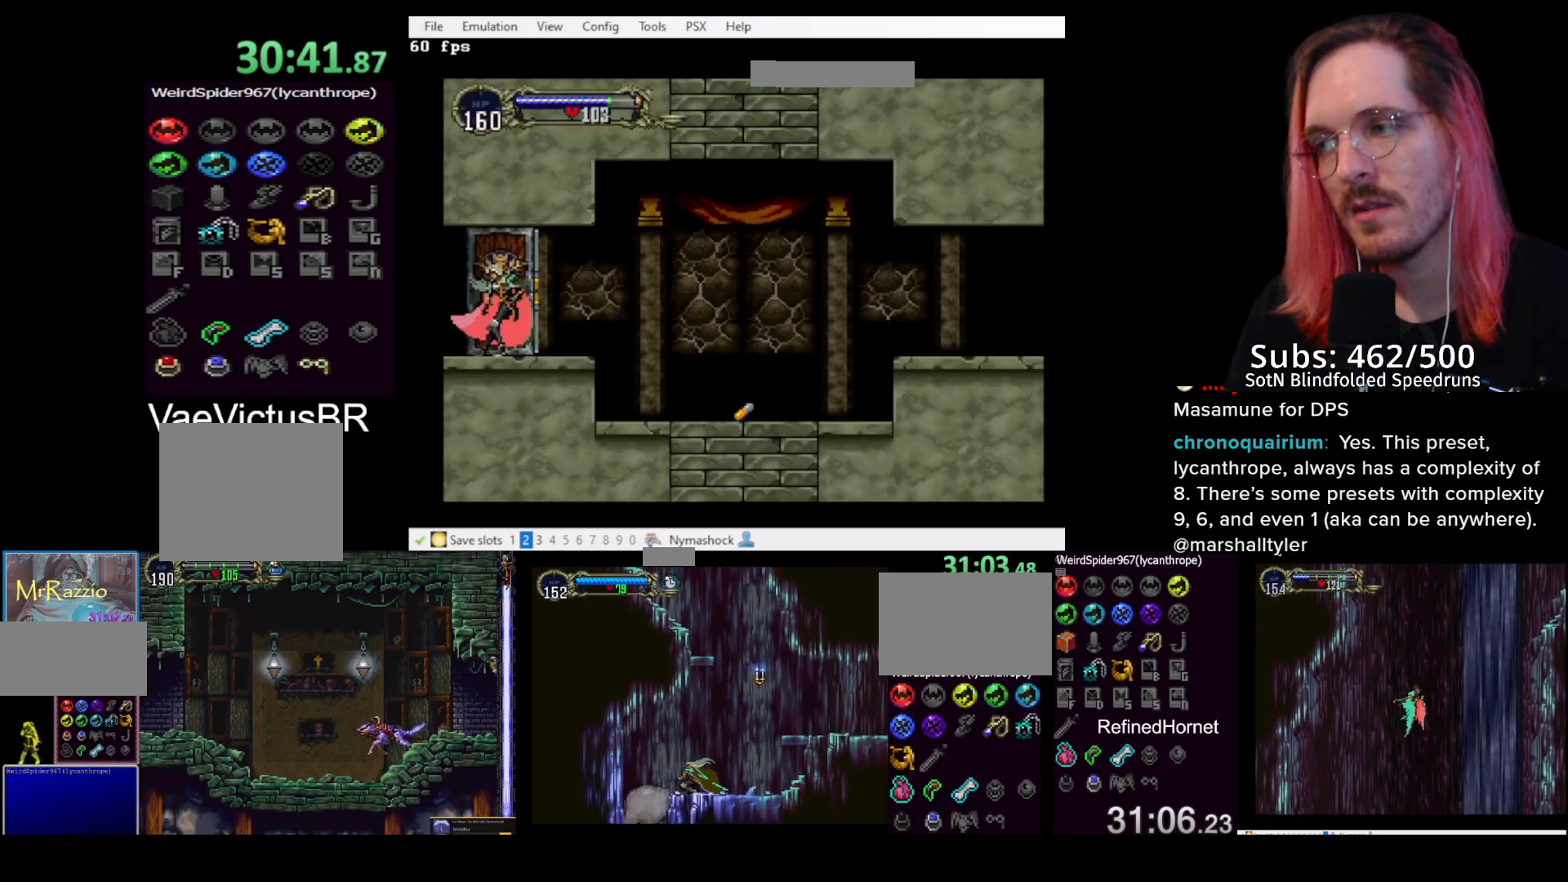
{"buttons": [], "left_stick": "center", "events": []}
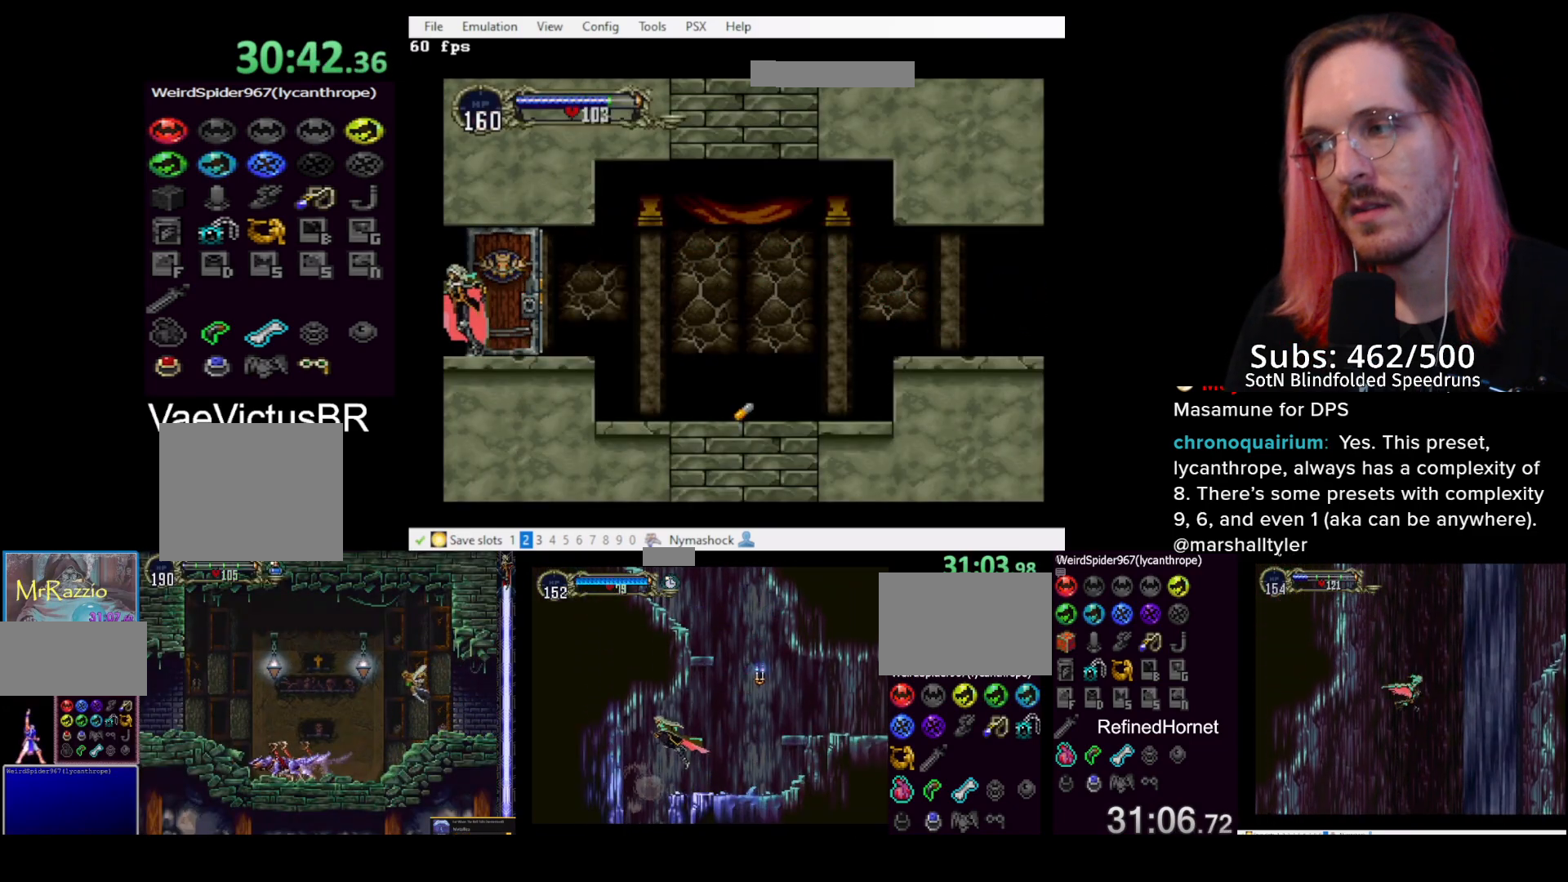
{"buttons": ["DPAD_LEFT"], "left_stick": "center", "events": [[400, "DPAD_LEFT", "down"]]}
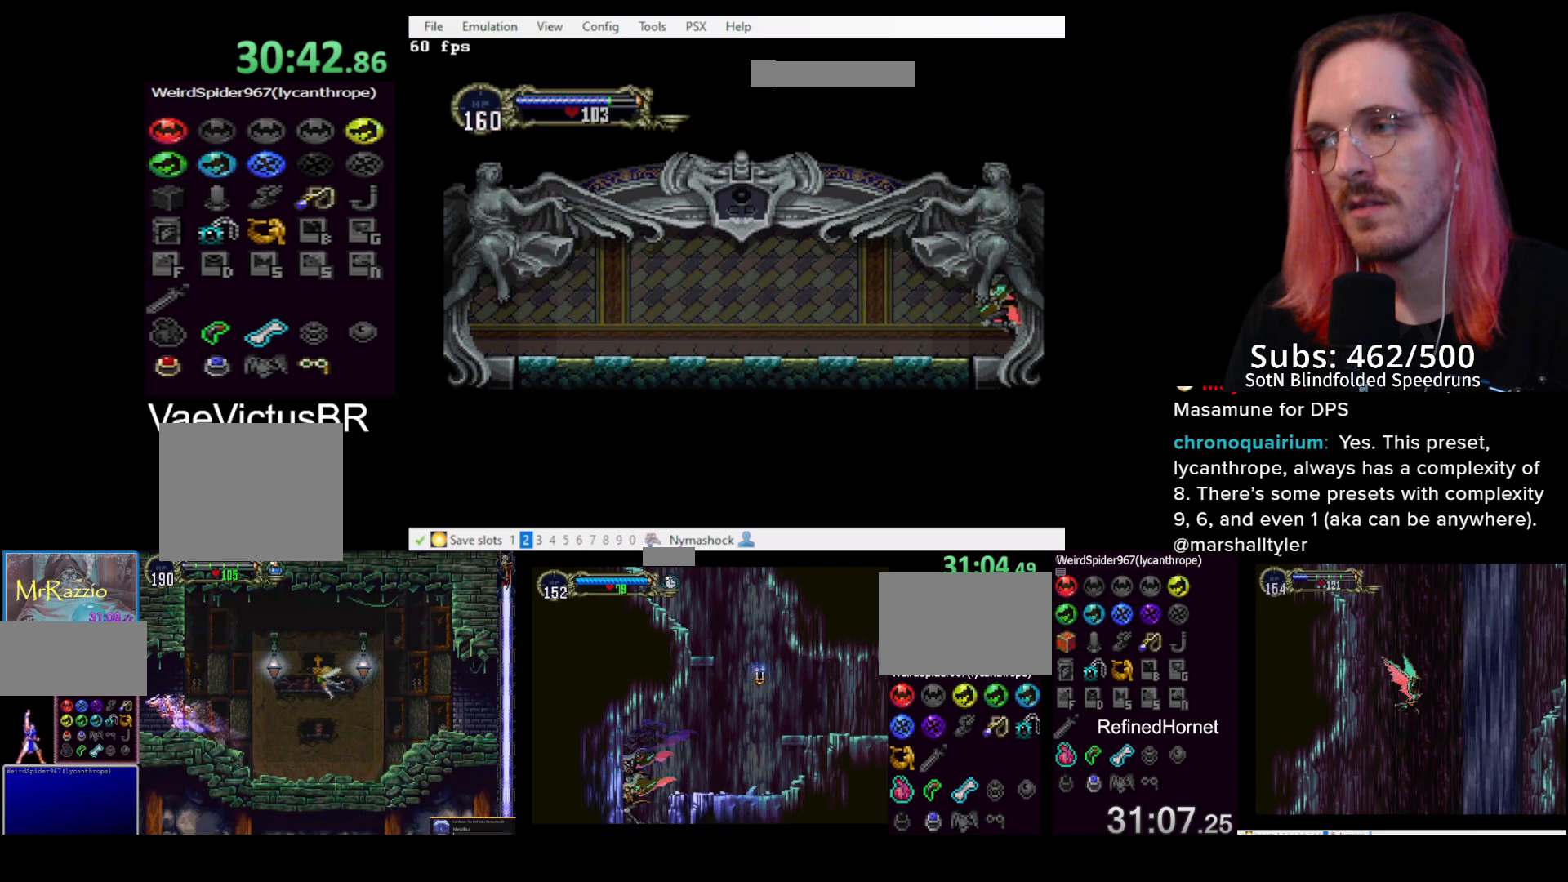
{"buttons": [], "left_stick": "center", "events": [[300, "DPAD_LEFT", "up"], [350, "DPAD_RIGHT", "down"], [383, "TRIANGLE", "down"], [400, "DPAD_RIGHT", "up"], [450, "TRIANGLE", "up"]]}
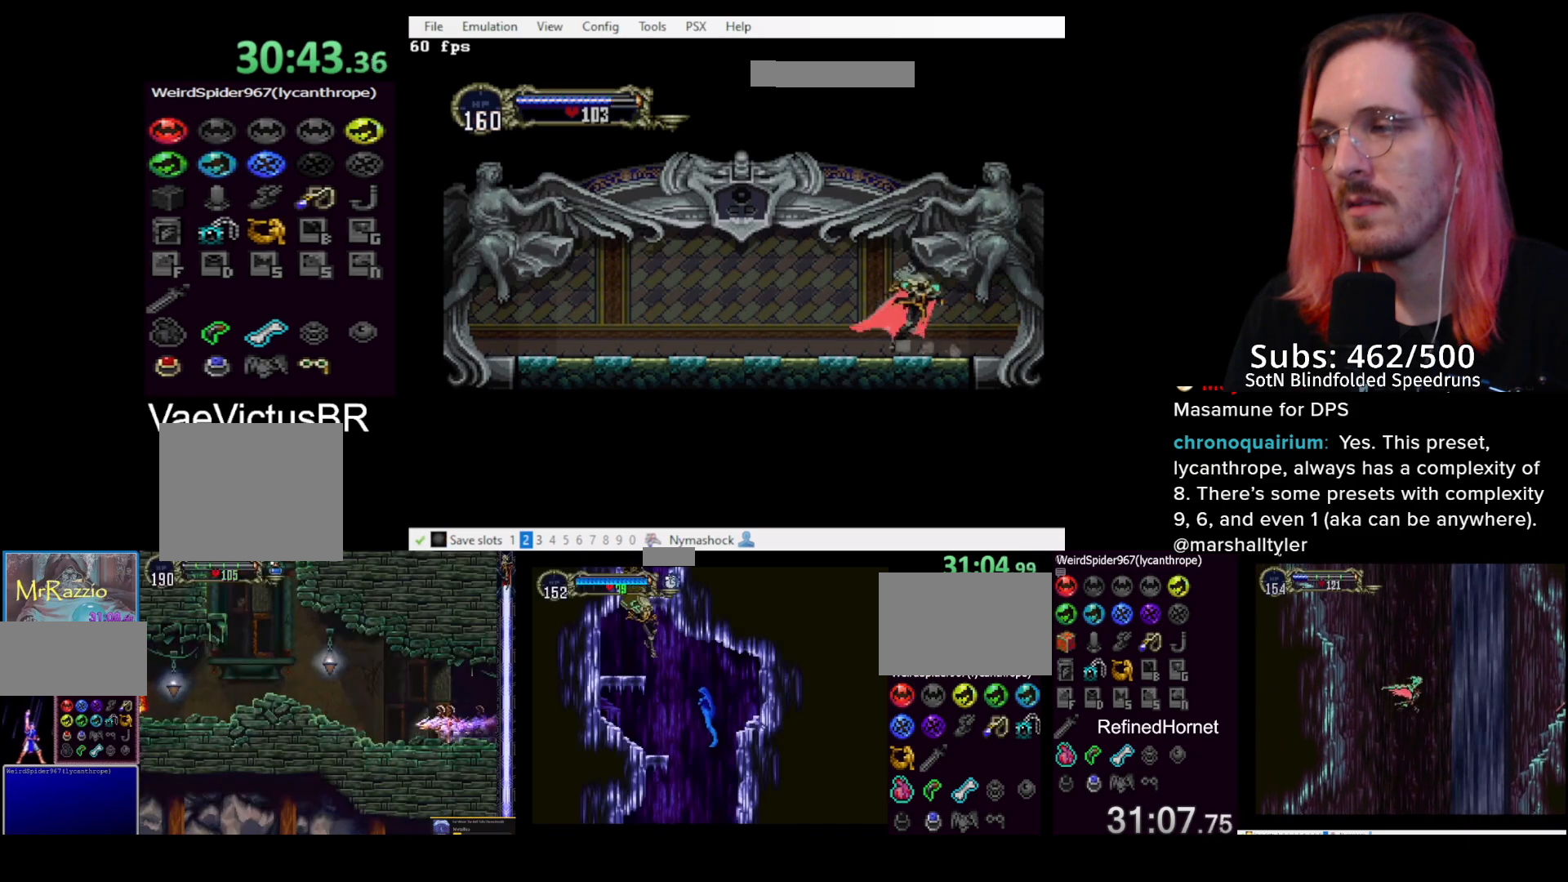
{"buttons": [], "left_stick": "center", "events": [[133, "TRIANGLE", "down"], [250, "TRIANGLE", "up"]]}
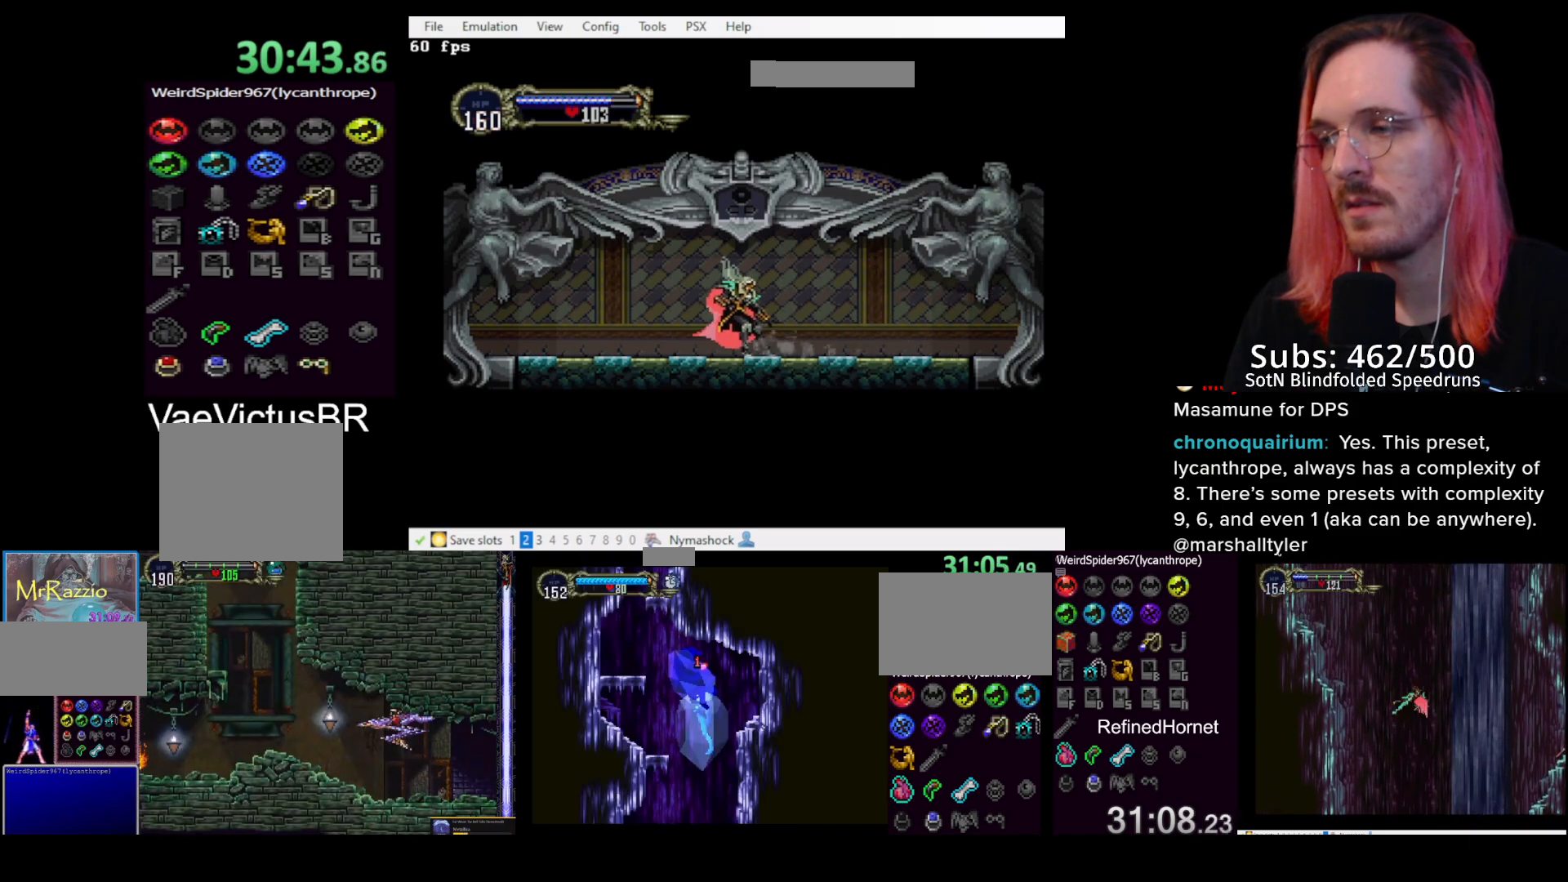
{"buttons": ["R1", "DPAD_DOWN", "DPAD_LEFT"], "left_stick": "center", "events": [[17, "DPAD_LEFT", "down"], [150, "CROSS", "down"], [217, "CROSS", "up"], [267, "CROSS", "down"], [333, "CROSS", "up"], [333, "DPAD_DOWN", "down"], [417, "CROSS", "down"], [433, "R1", "down"], [483, "CROSS", "up"]]}
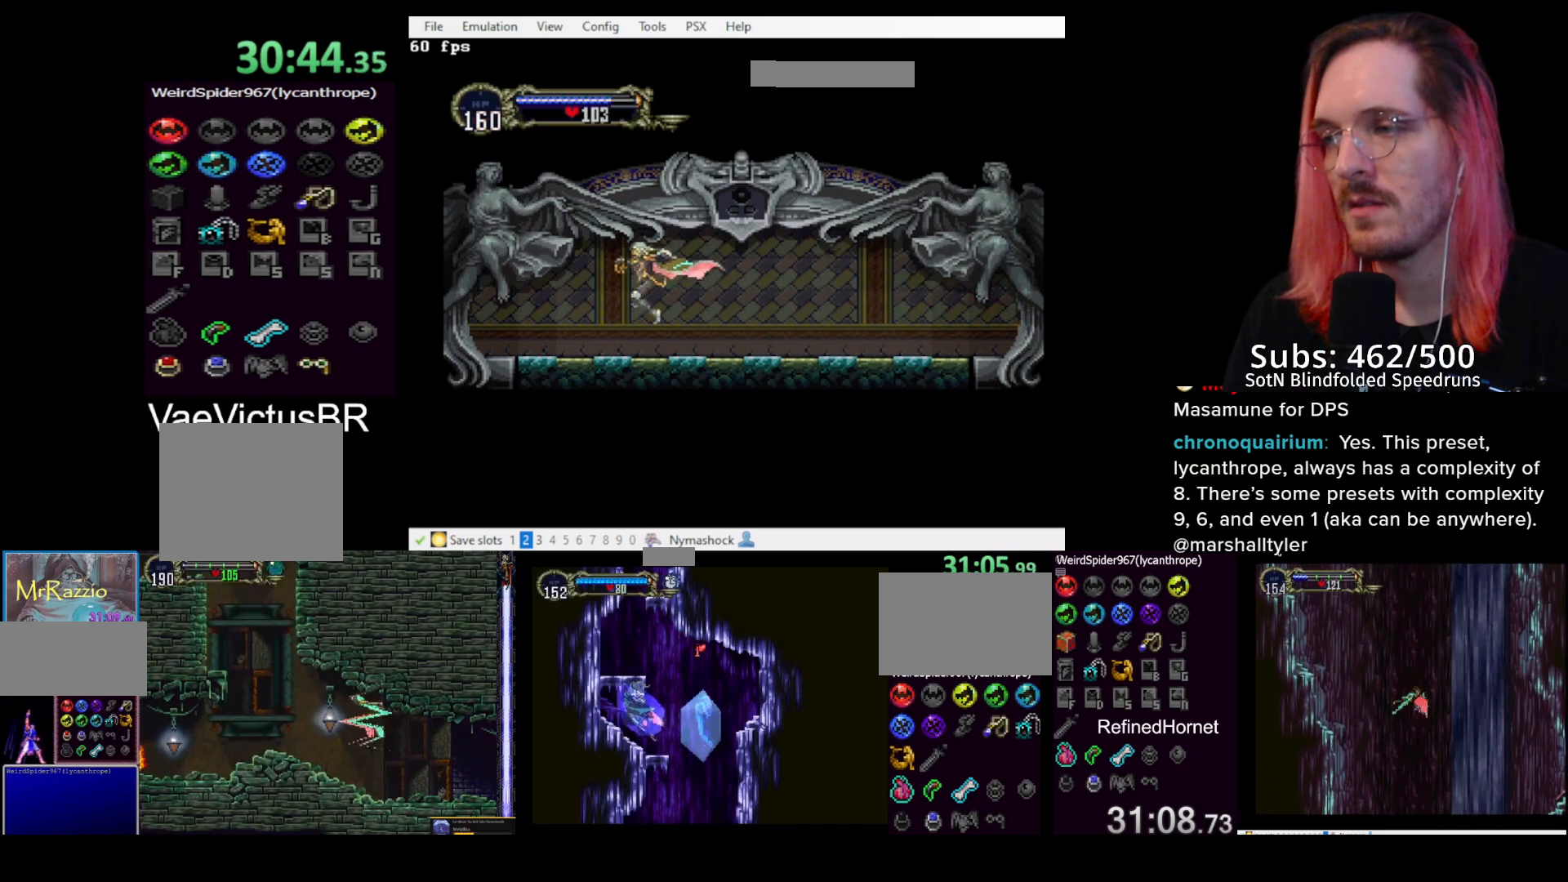
{"buttons": ["DPAD_LEFT"], "left_stick": "center", "events": [[17, "R1", "up"], [333, "DPAD_DOWN", "up"]]}
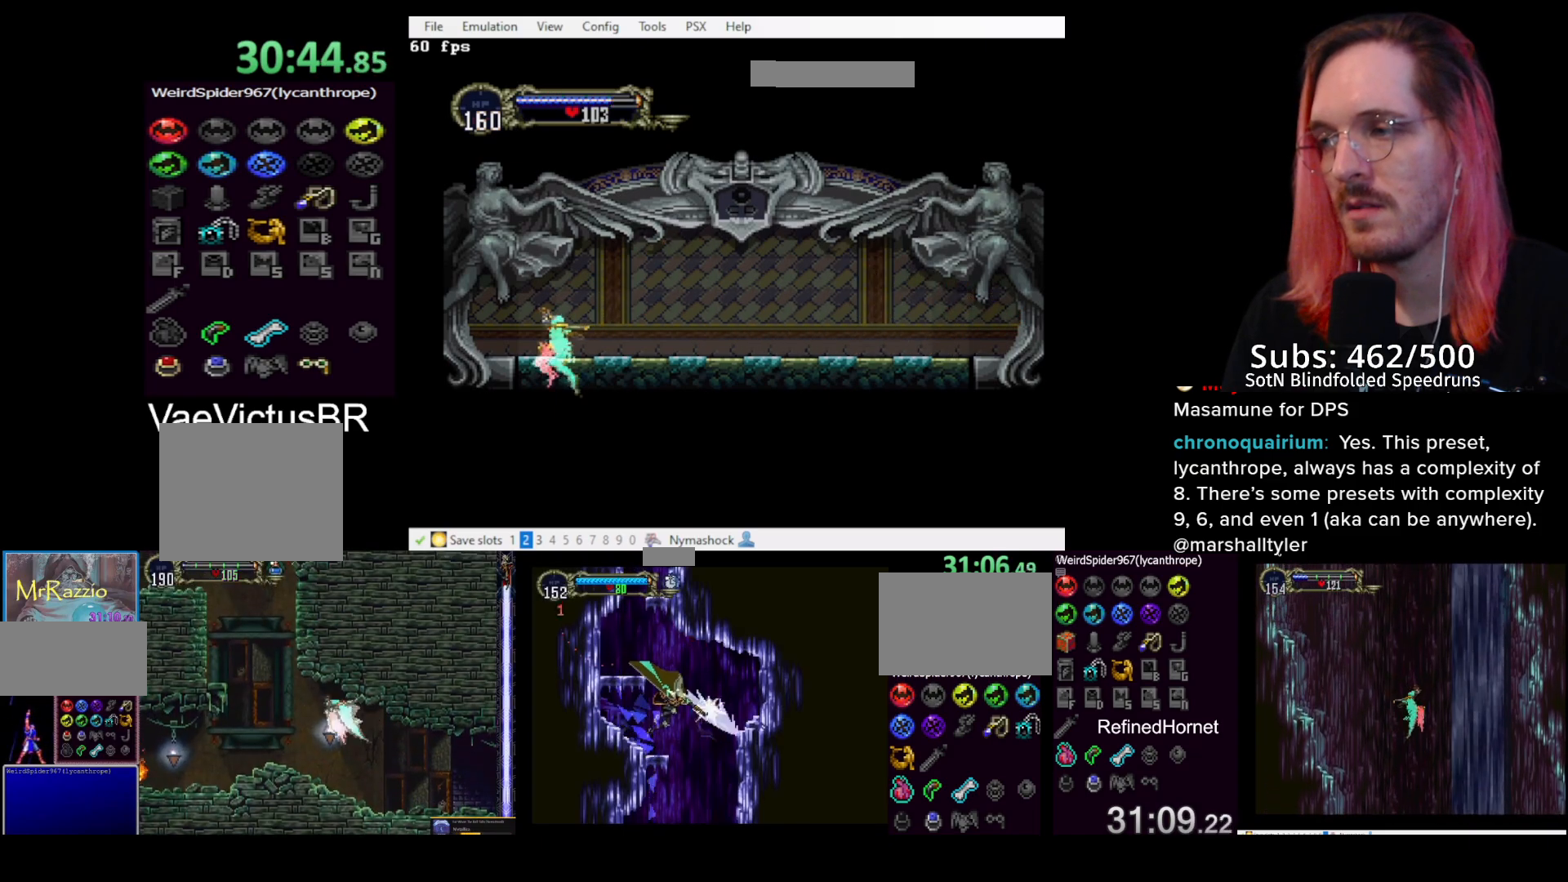
{"buttons": [], "left_stick": "center", "events": [[233, "R1", "down"], [283, "R1", "up"], [367, "R1", "down"], [383, "DPAD_LEFT", "up"], [433, "R1", "up"]]}
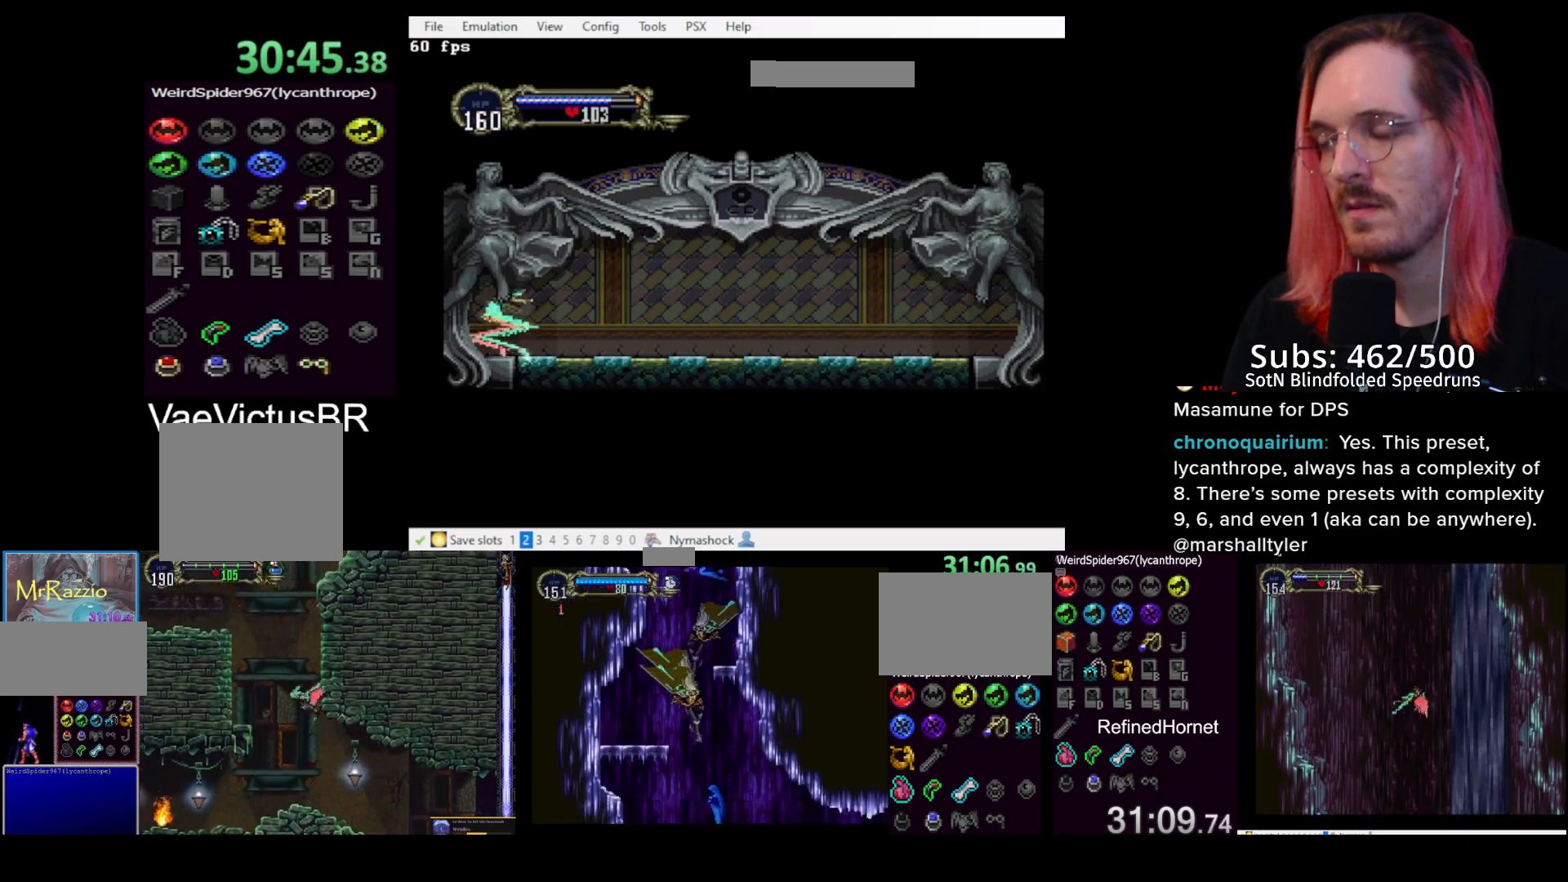
{"buttons": ["DPAD_LEFT"], "left_stick": "center", "events": [[133, "DPAD_LEFT", "down"]]}
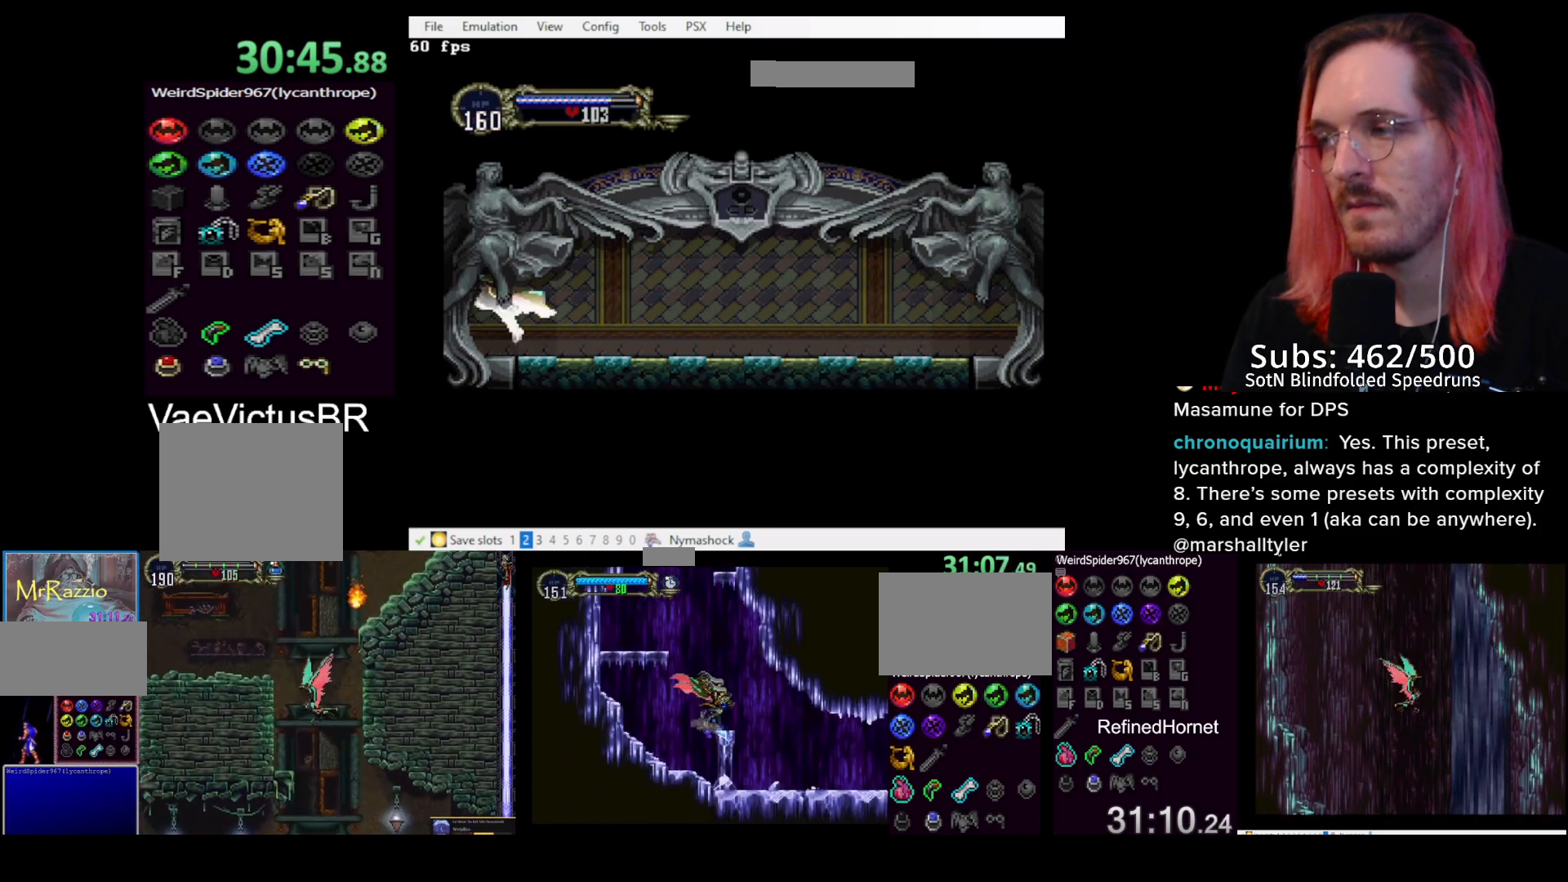
{"buttons": ["DPAD_LEFT"], "left_stick": "center", "events": []}
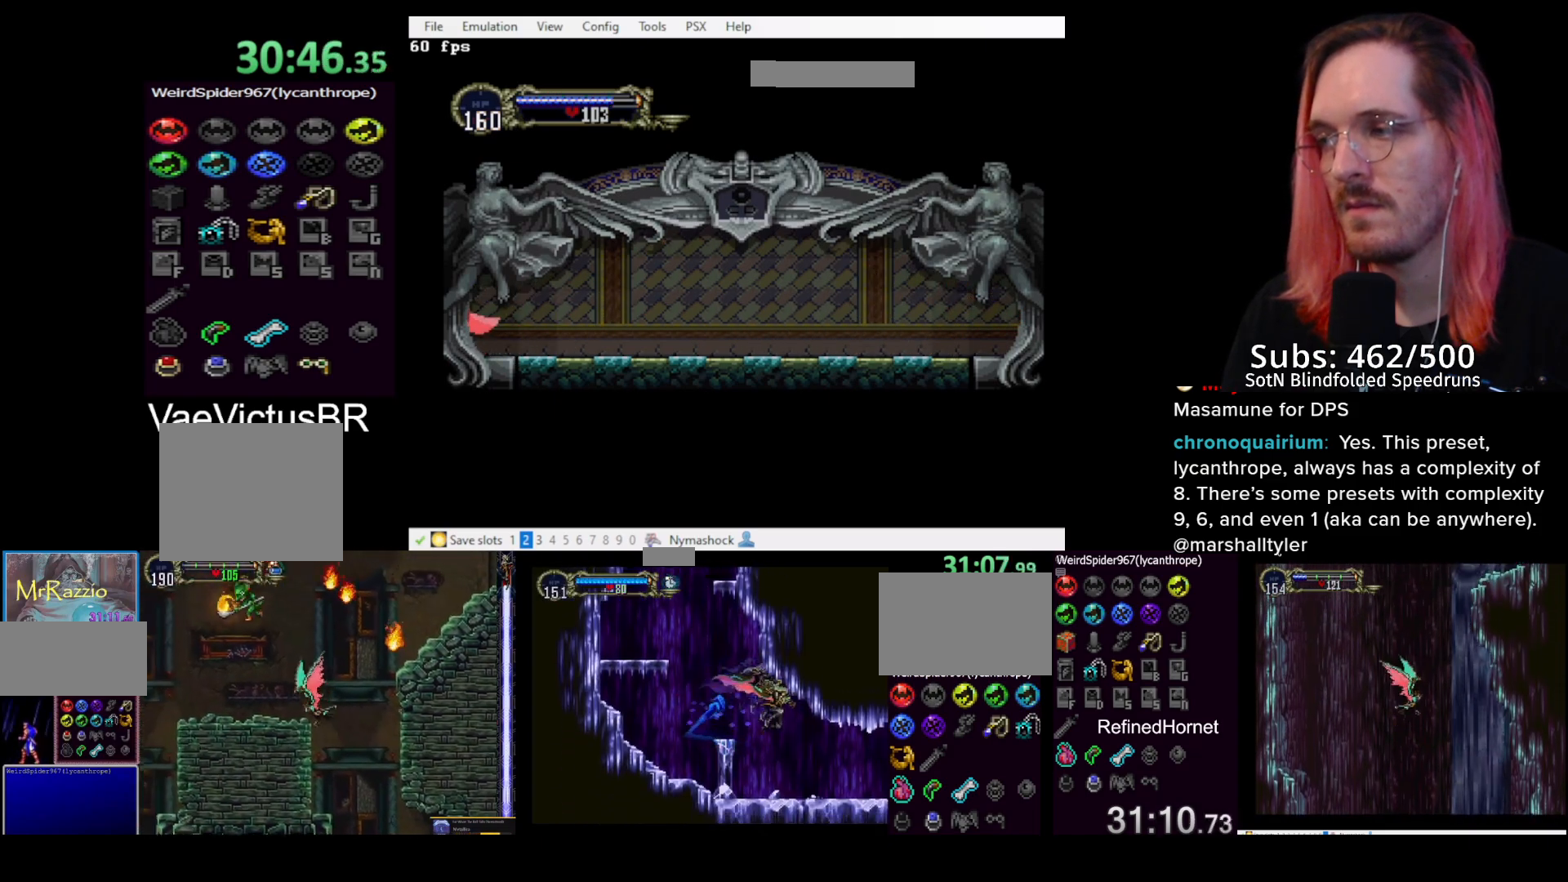
{"buttons": [], "left_stick": "center", "events": [[150, "DPAD_LEFT", "up"]]}
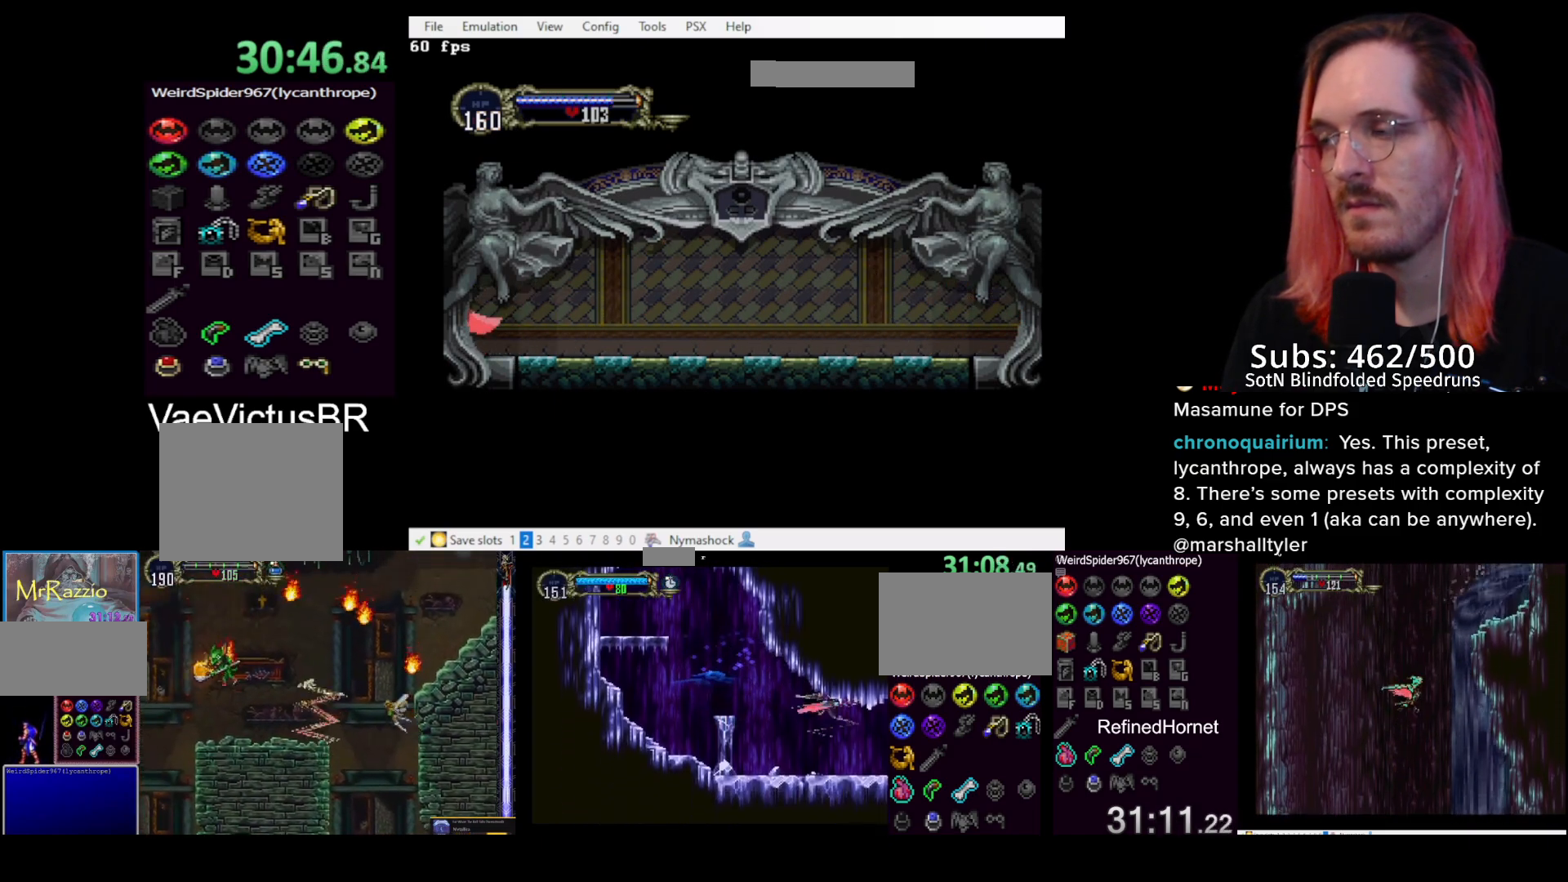
{"buttons": [], "left_stick": "center", "events": []}
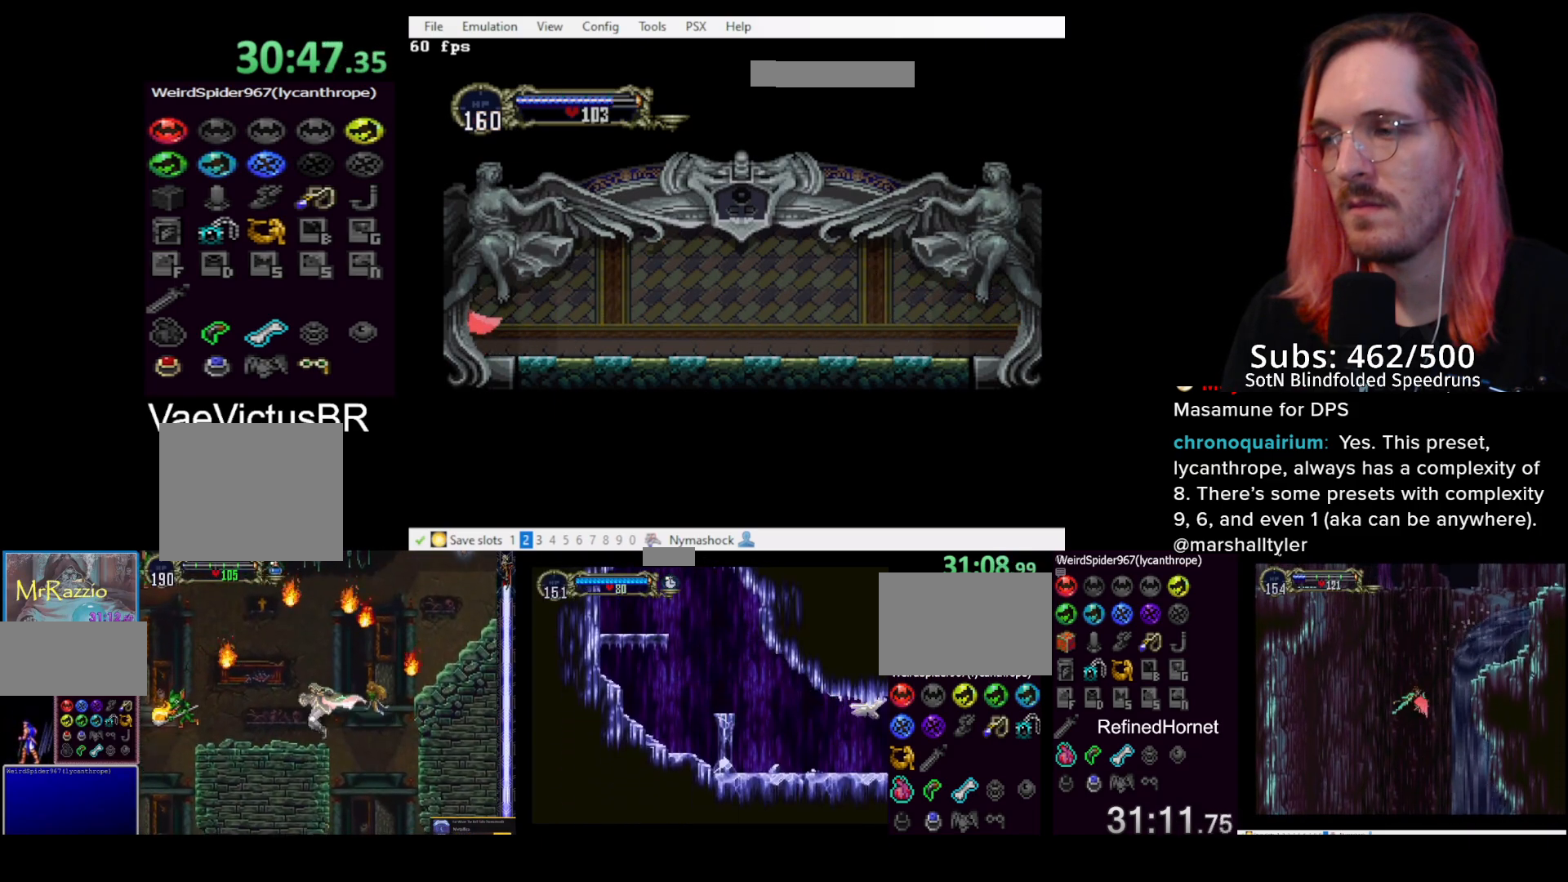
{"buttons": [], "left_stick": "center", "events": []}
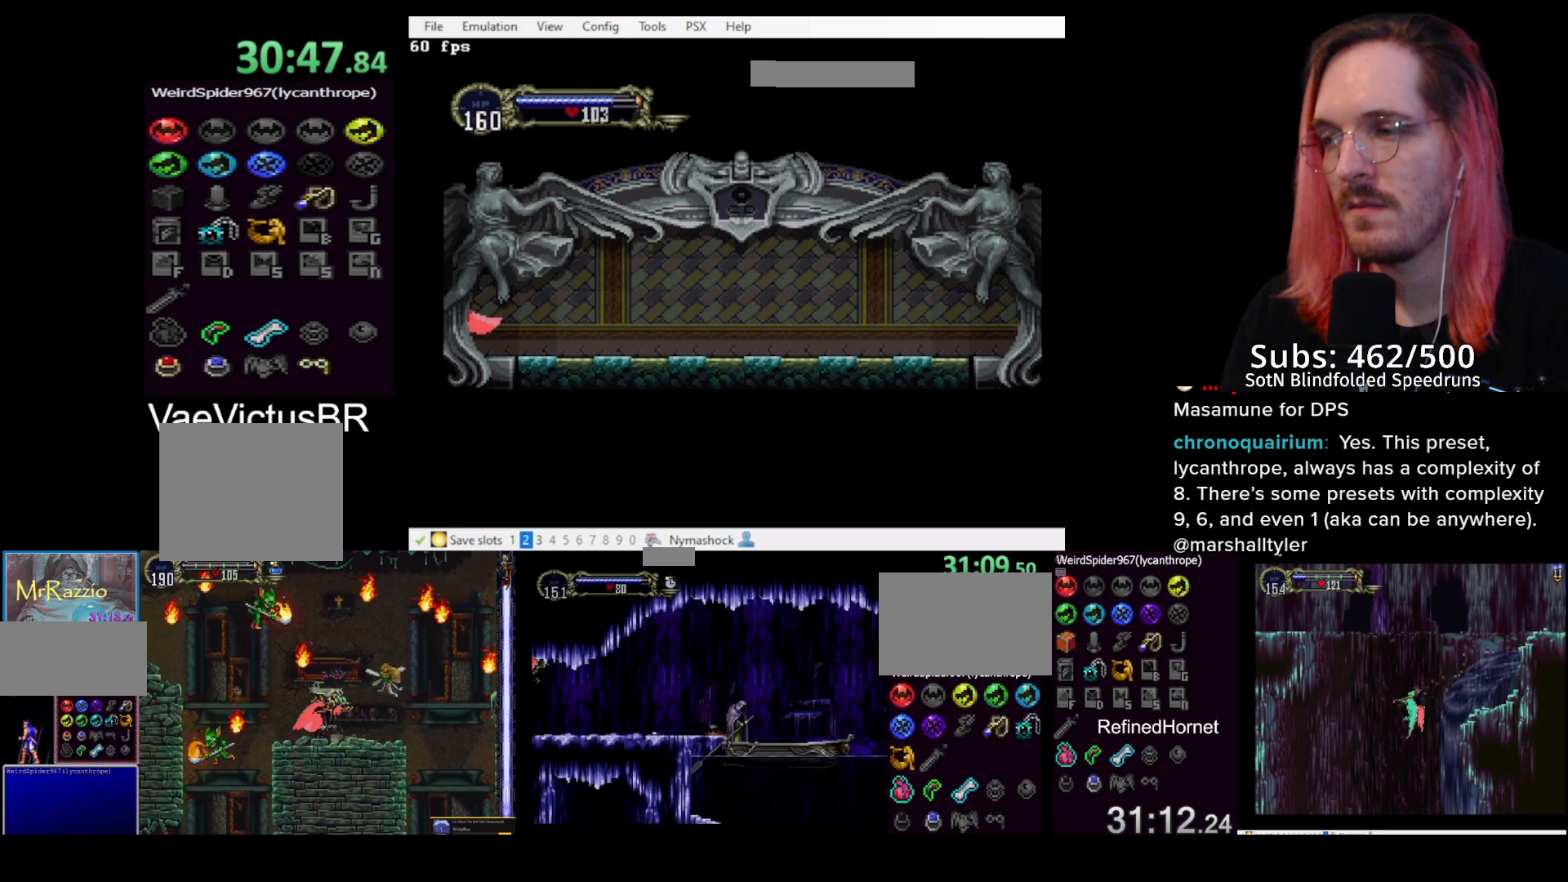
{"buttons": [], "left_stick": "center", "events": []}
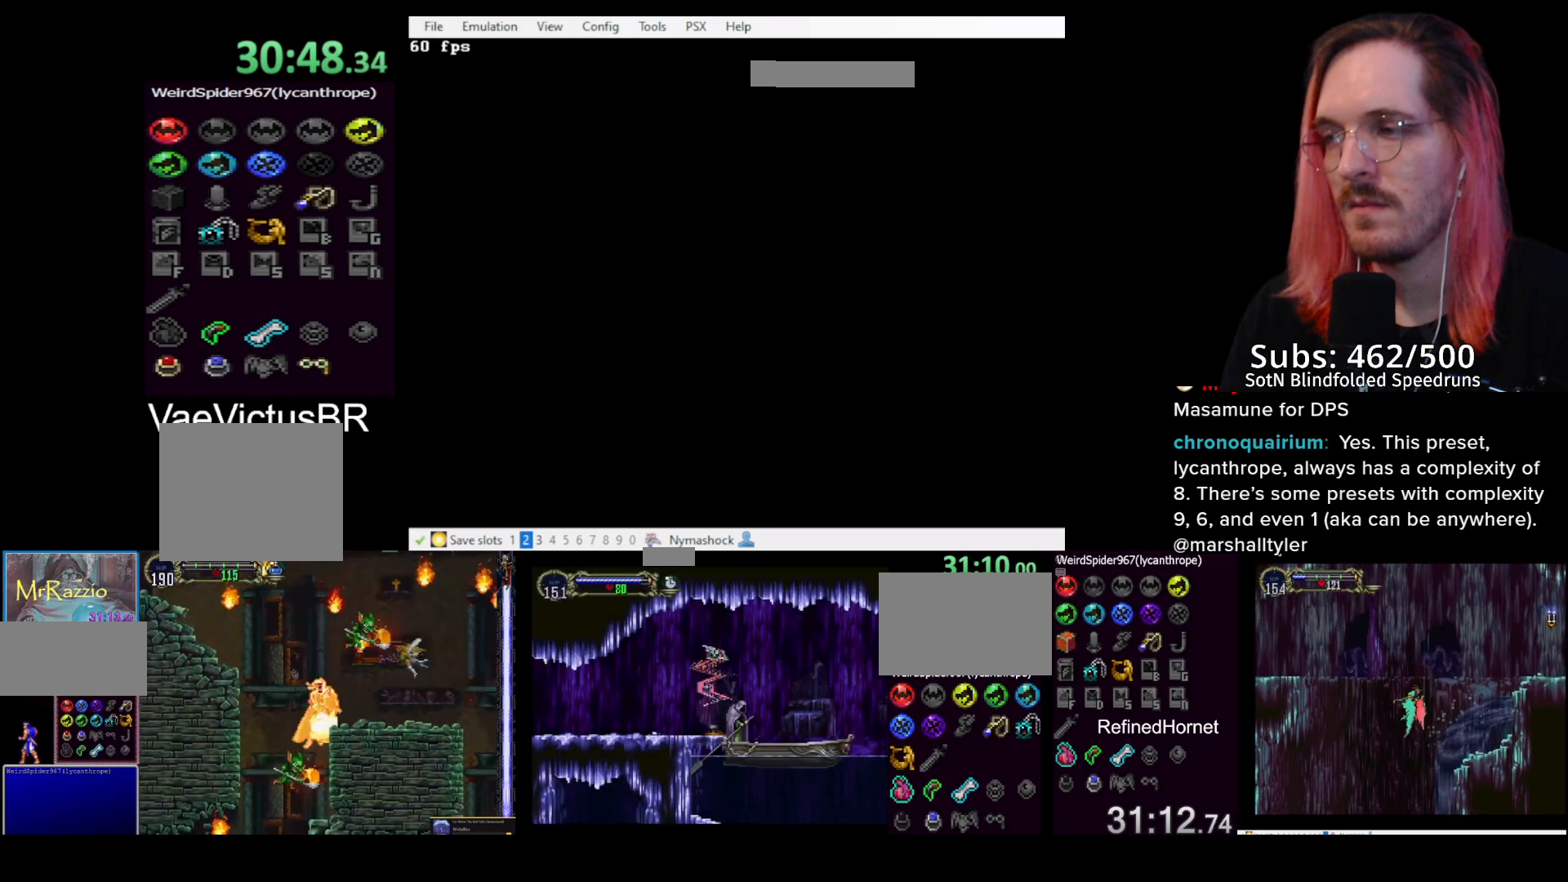
{"buttons": ["DPAD_LEFT"], "left_stick": "center", "events": [[133, "DPAD_LEFT", "down"]]}
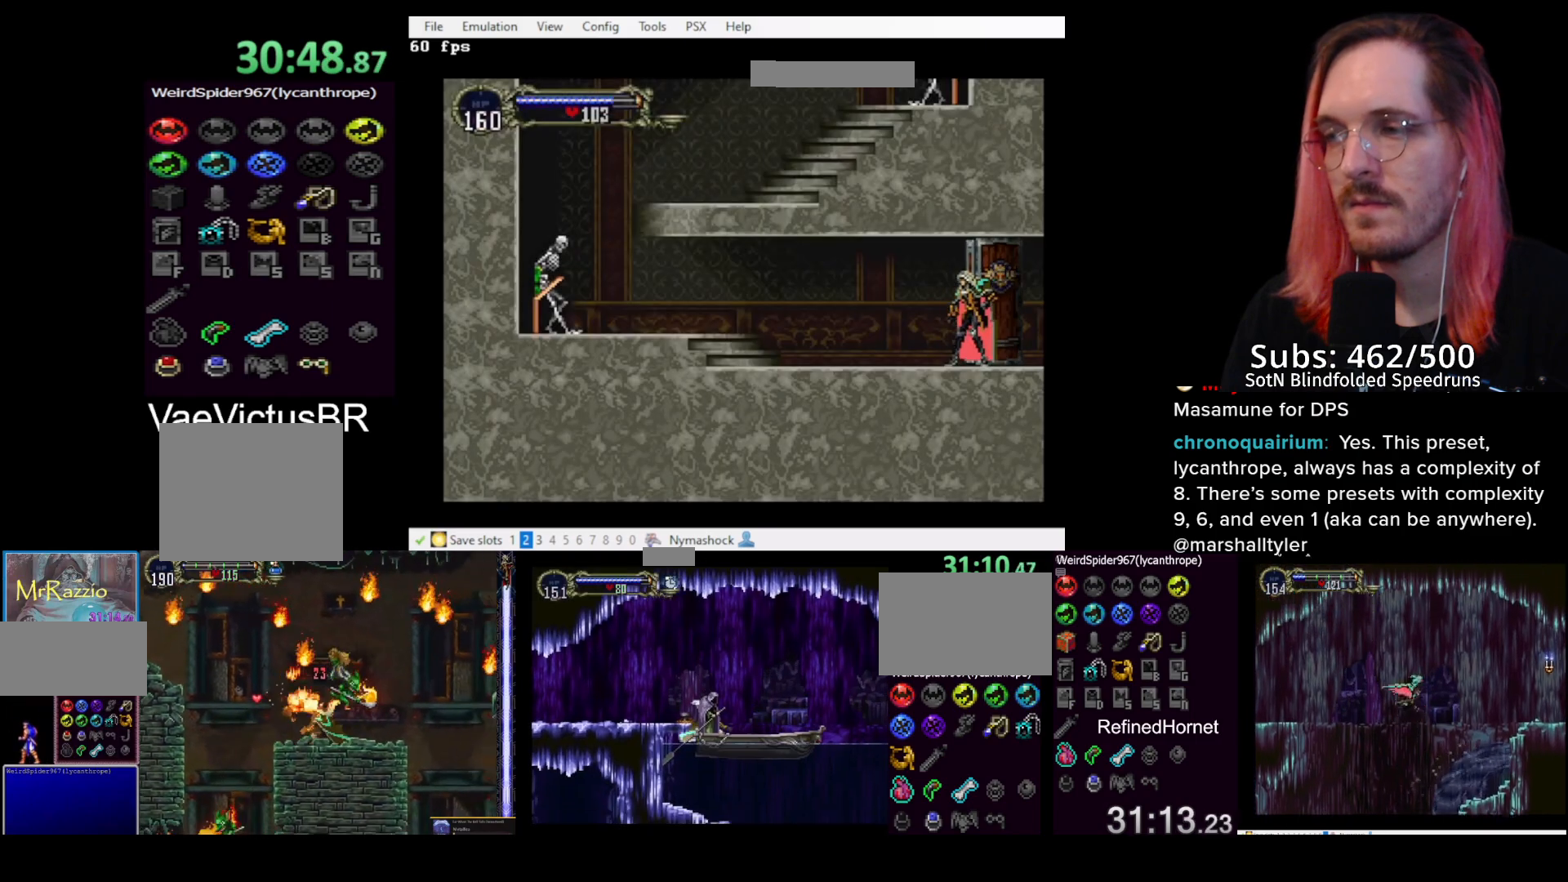
{"buttons": ["CIRCLE", "DPAD_RIGHT"], "left_stick": "center", "events": [[400, "DPAD_LEFT", "up"], [433, "DPAD_RIGHT", "down"], [467, "CIRCLE", "down"]]}
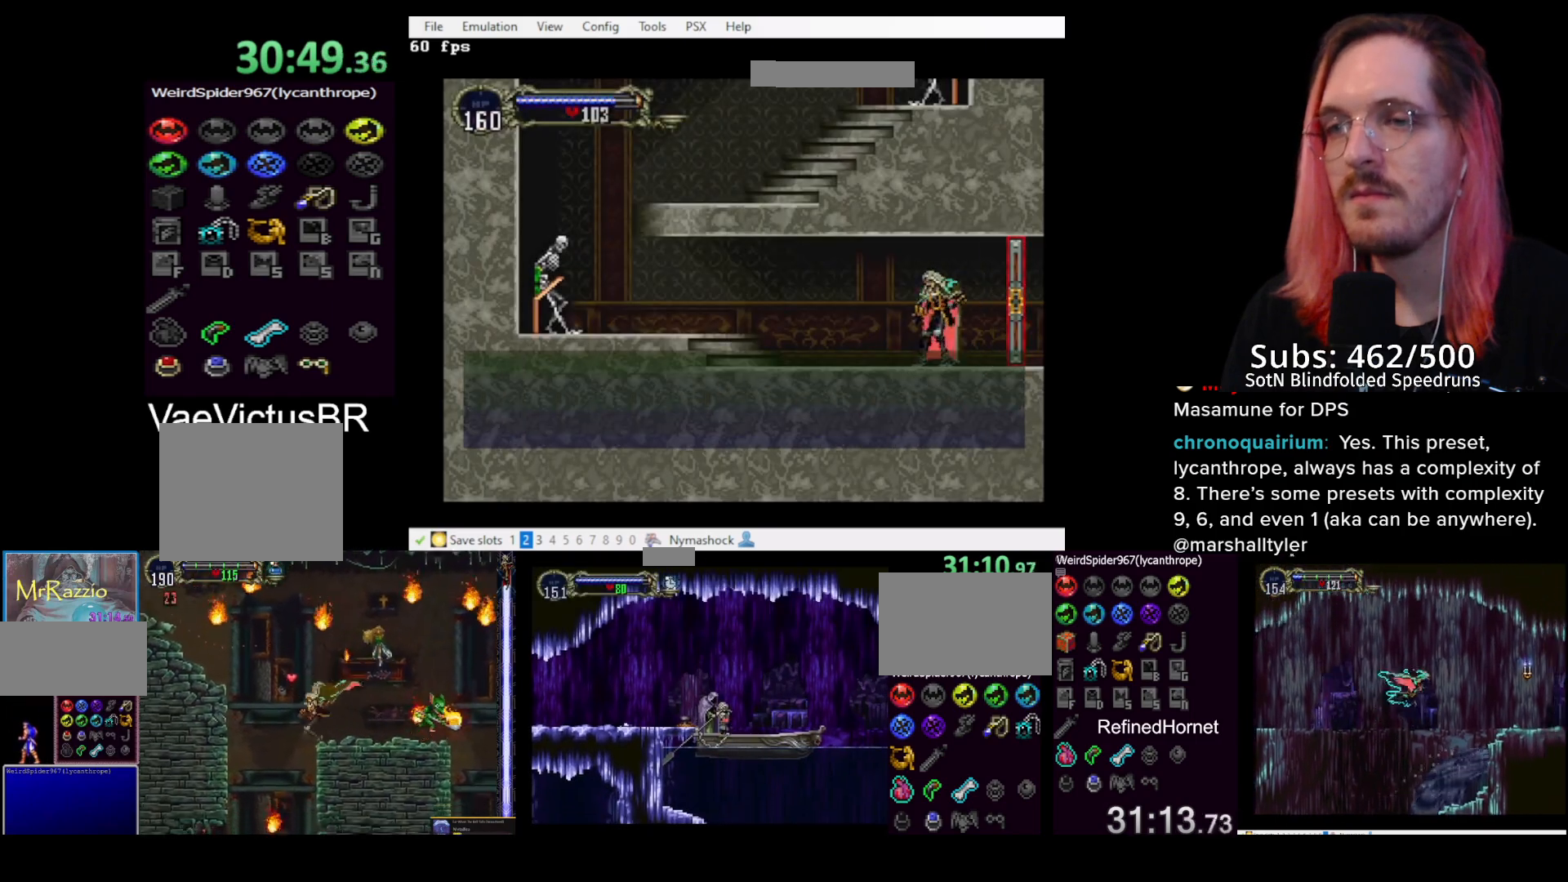
{"buttons": ["TRIANGLE"], "left_stick": "center", "events": [[33, "CIRCLE", "up"], [33, "DPAD_RIGHT", "up"], [33, "TRIANGLE", "down"], [83, "TRIANGLE", "up"], [117, "CIRCLE", "down"], [150, "TRIANGLE", "down"], [167, "CIRCLE", "up"], [217, "TRIANGLE", "up"], [250, "CIRCLE", "down"], [300, "CIRCLE", "up"], [300, "TRIANGLE", "down"], [383, "TRIANGLE", "up"], [400, "CIRCLE", "down"], [450, "TRIANGLE", "down"], [483, "CIRCLE", "up"]]}
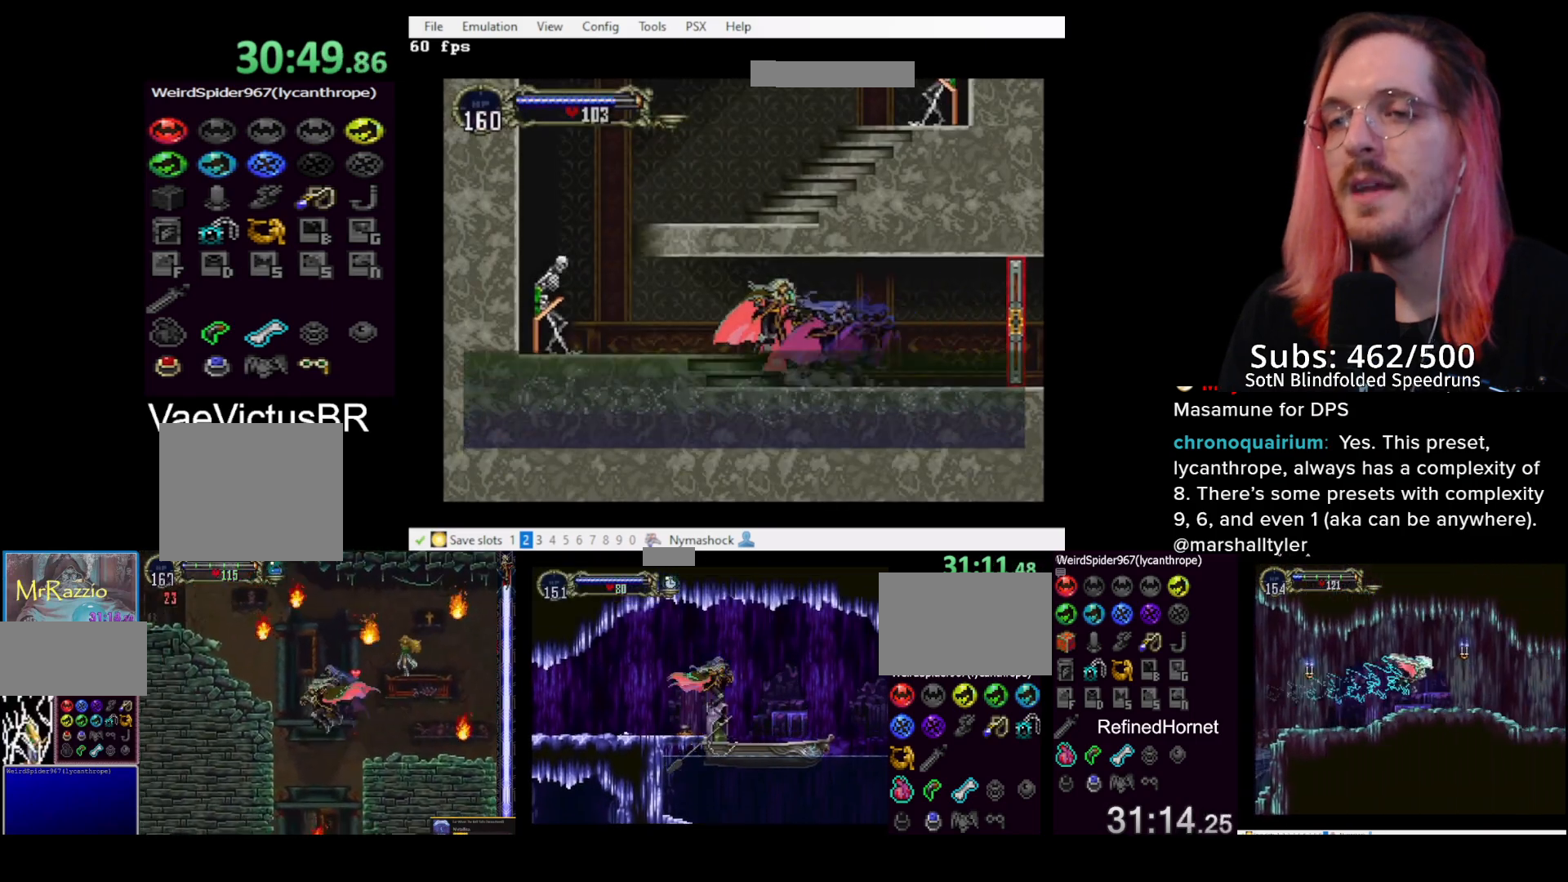
{"buttons": ["DPAD_LEFT"], "left_stick": "center", "events": [[50, "TRIANGLE", "up"], [117, "DPAD_LEFT", "down"], [167, "CROSS", "down"], [217, "CROSS", "up"], [217, "SQUARE", "down"], [283, "SQUARE", "up"]]}
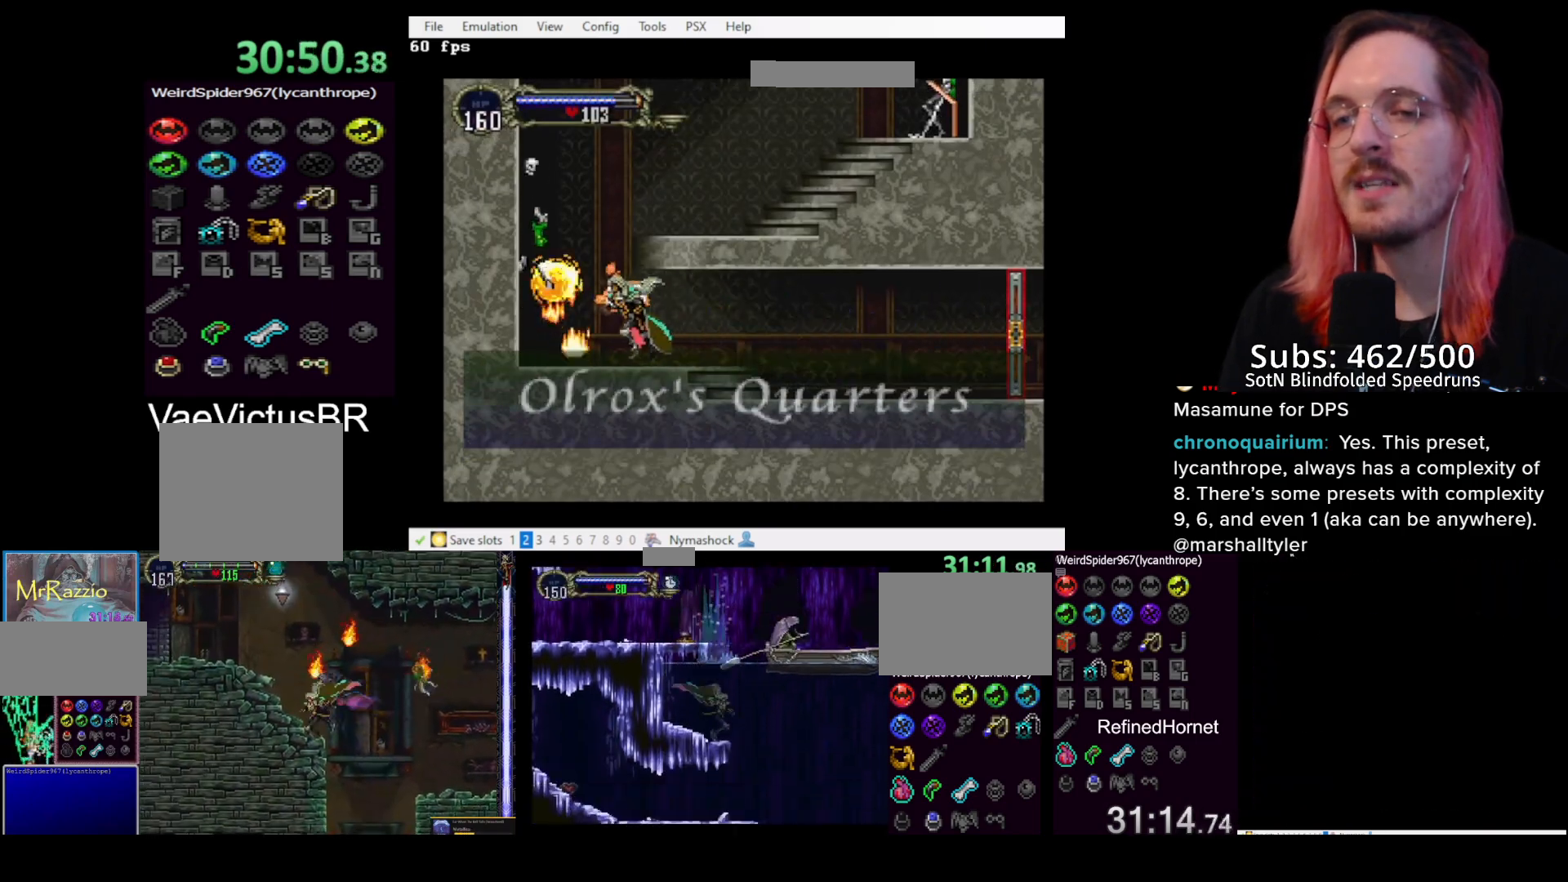
{"buttons": ["DPAD_RIGHT"], "left_stick": "center", "events": [[50, "CROSS", "down"], [133, "DPAD_LEFT", "up"], [200, "DPAD_RIGHT", "down"], [400, "CROSS", "up"]]}
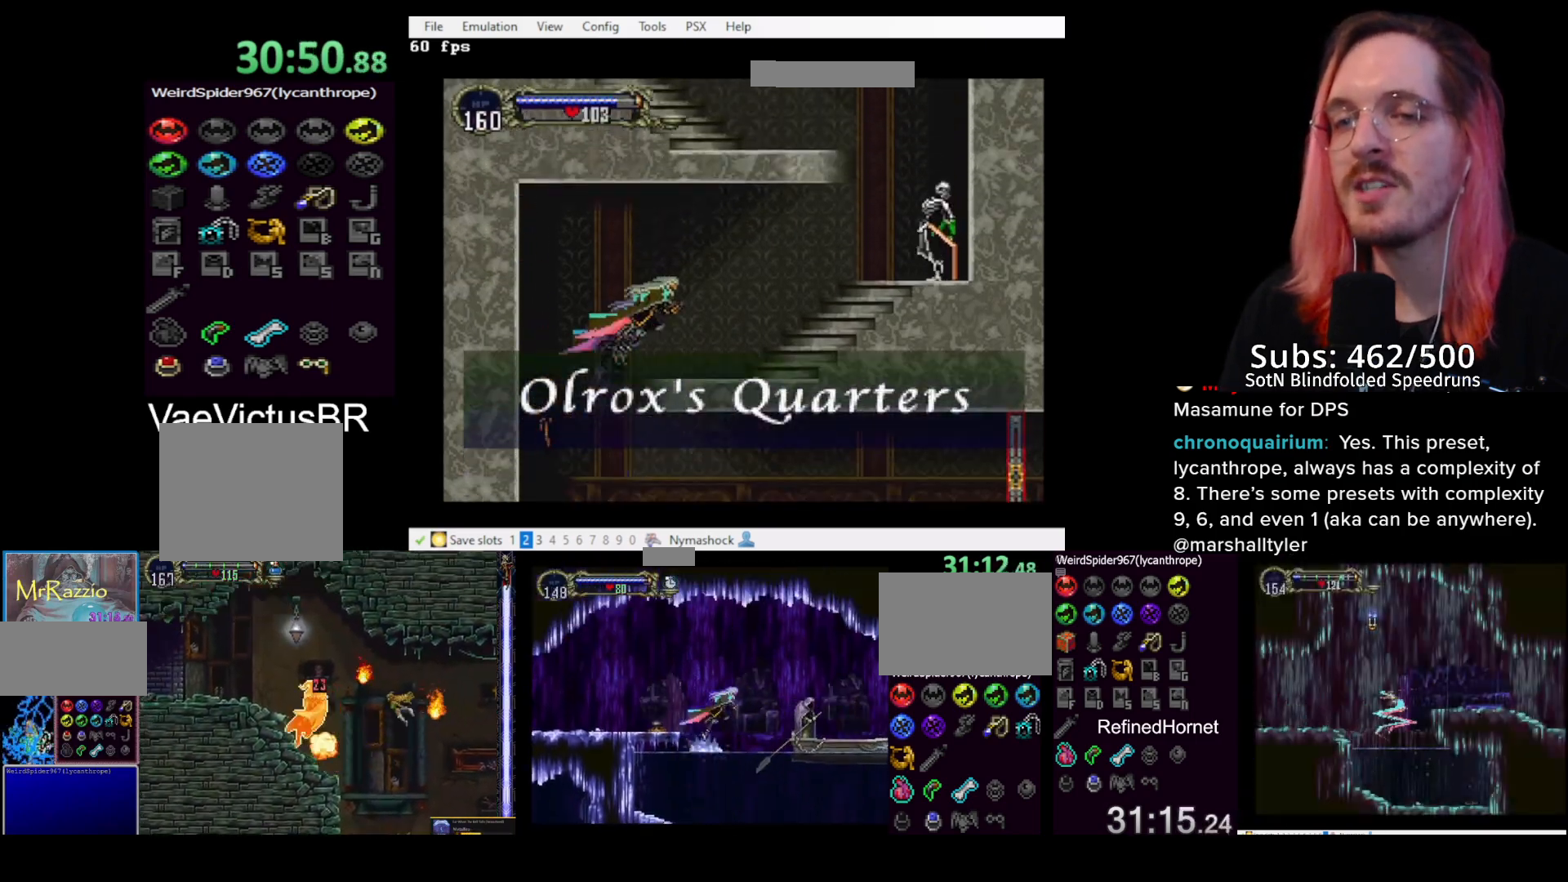
{"buttons": [], "left_stick": "center", "events": [[217, "CIRCLE", "down"], [217, "DPAD_RIGHT", "up"], [233, "DPAD_LEFT", "down"], [250, "TRIANGLE", "down"], [300, "CIRCLE", "up"], [317, "TRIANGLE", "up"], [333, "DPAD_LEFT", "up"], [383, "CIRCLE", "down"], [400, "TRIANGLE", "down"], [417, "CIRCLE", "up"], [467, "TRIANGLE", "up"]]}
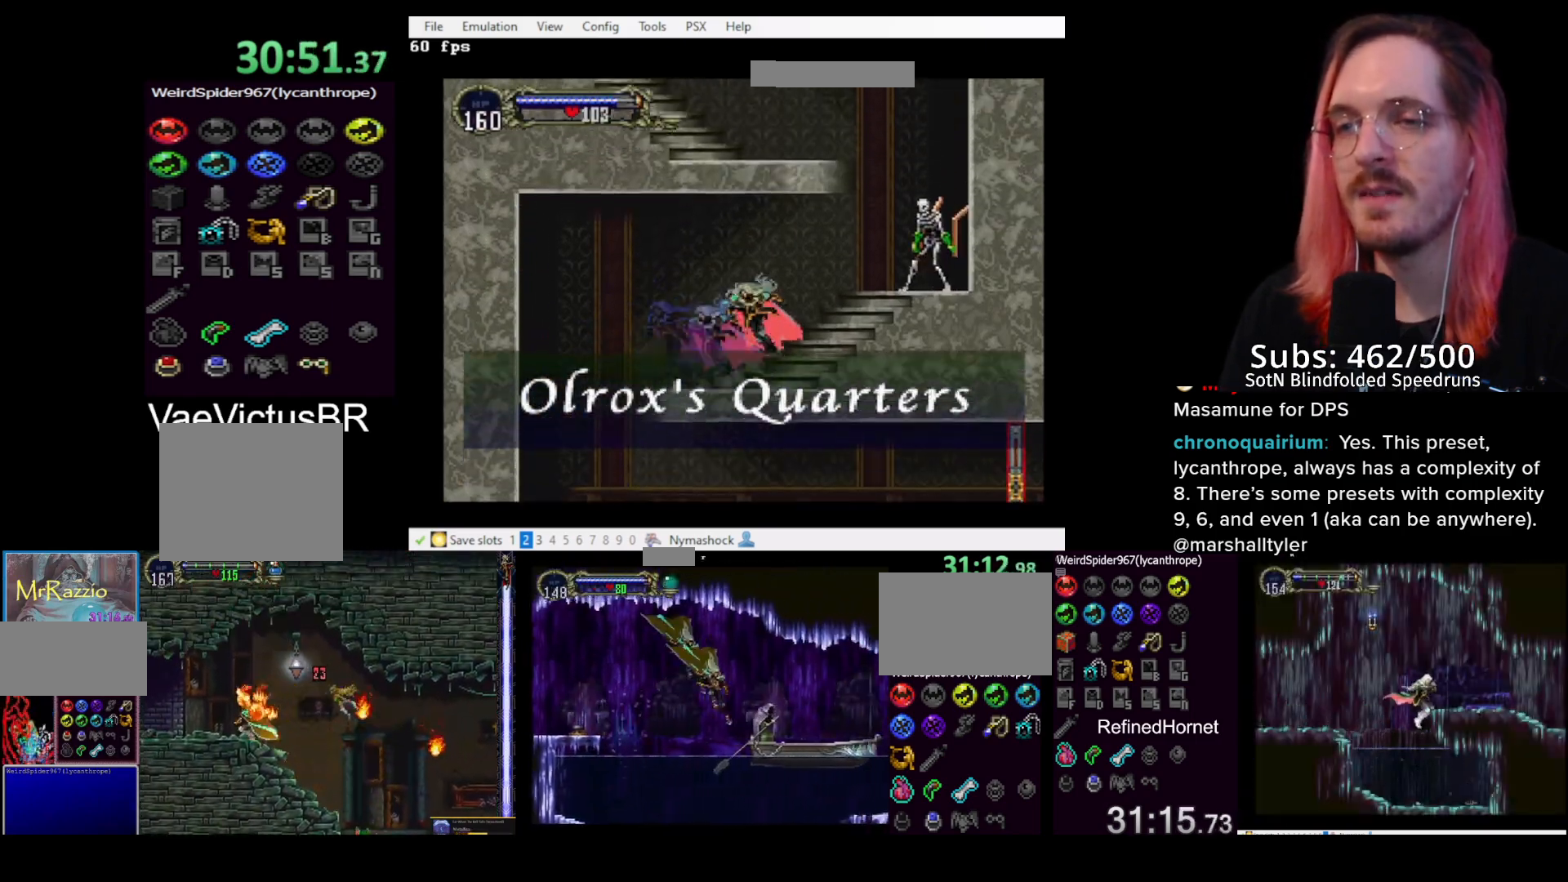
{"buttons": ["DPAD_RIGHT"], "left_stick": "center", "events": [[50, "DPAD_RIGHT", "down"], [100, "CROSS", "down"], [133, "SQUARE", "down"], [267, "CROSS", "up"], [283, "SQUARE", "up"]]}
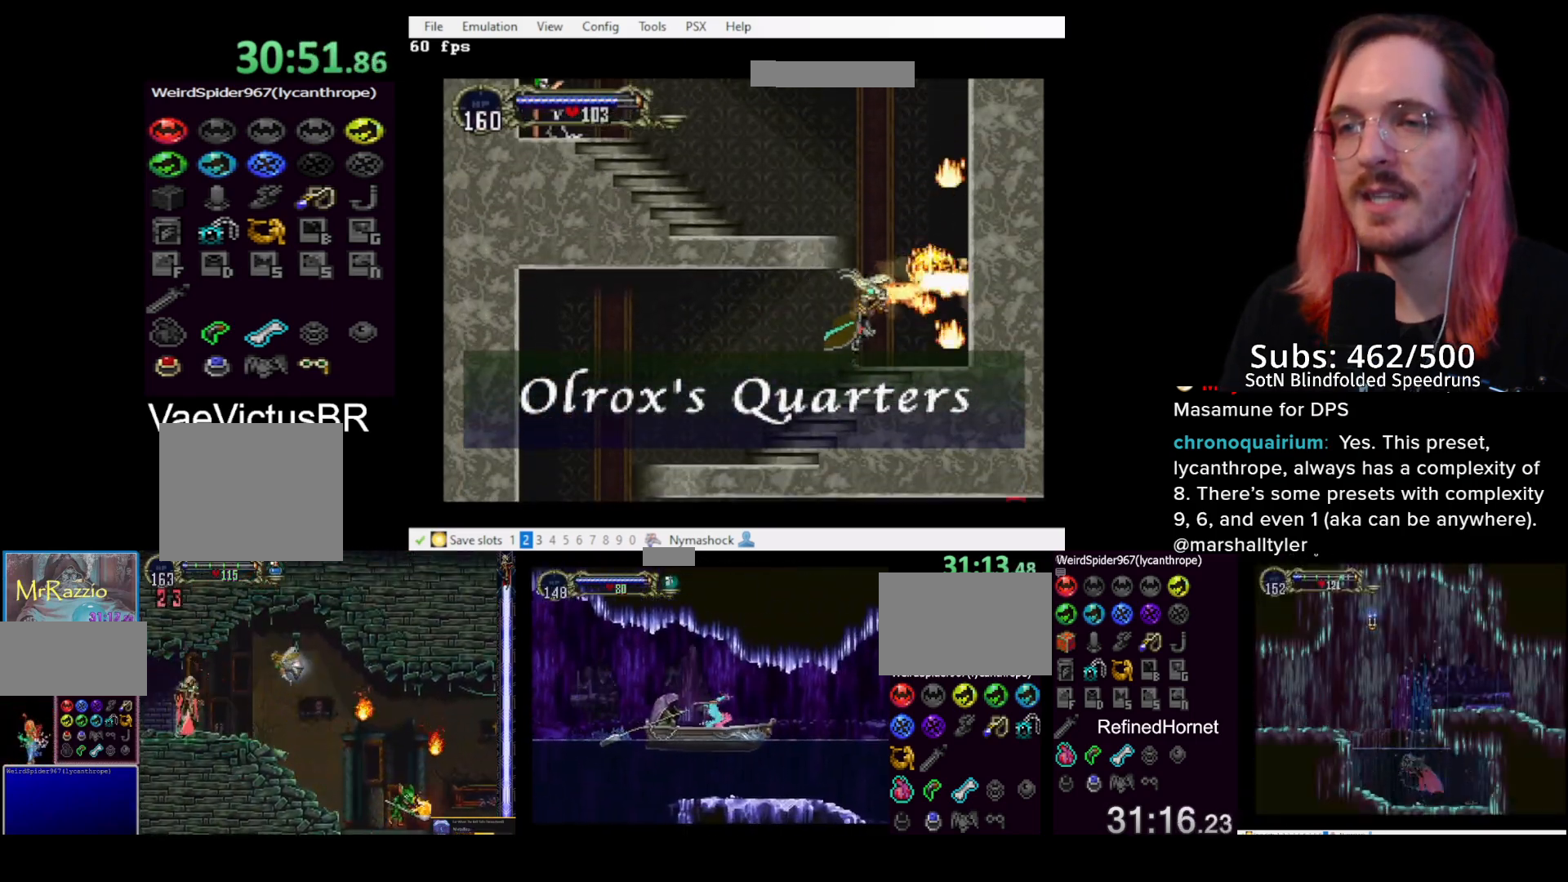
{"buttons": ["DPAD_LEFT"], "left_stick": "center", "events": [[100, "CROSS", "down"], [150, "DPAD_RIGHT", "up"], [183, "DPAD_LEFT", "down"], [483, "CROSS", "up"]]}